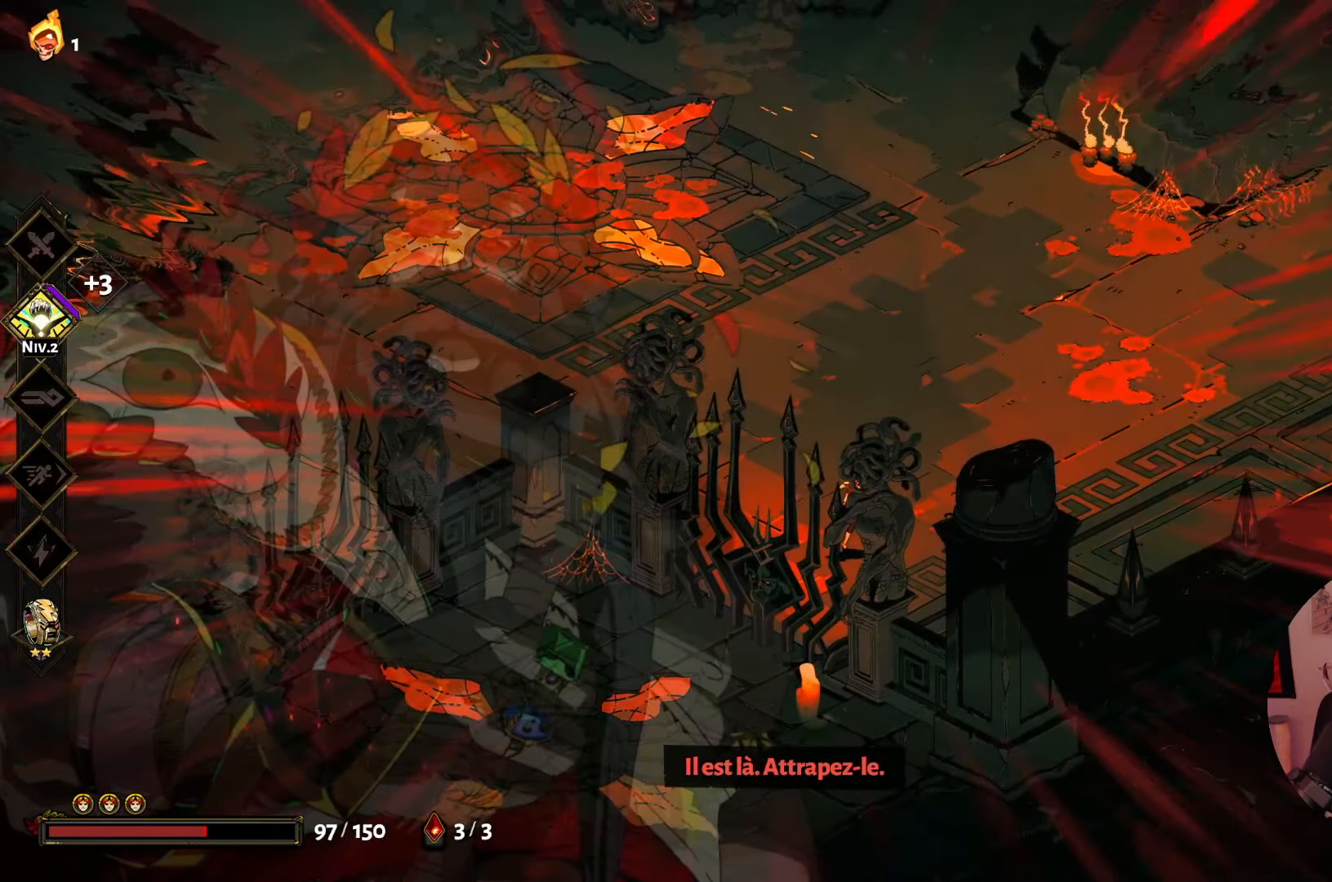
Gameplay with a controller (Xbox layout); each line is a JSON object with the inputs held at the frame after it. "events" lists button and stick changes between this image and that frame as [ms after this image, input, new state], when the widget could be followed in between. Not read: L3 R3.
{"buttons": [], "left_stick": "up", "right_stick": "center", "events": [[150, "left_stick", "up"]]}
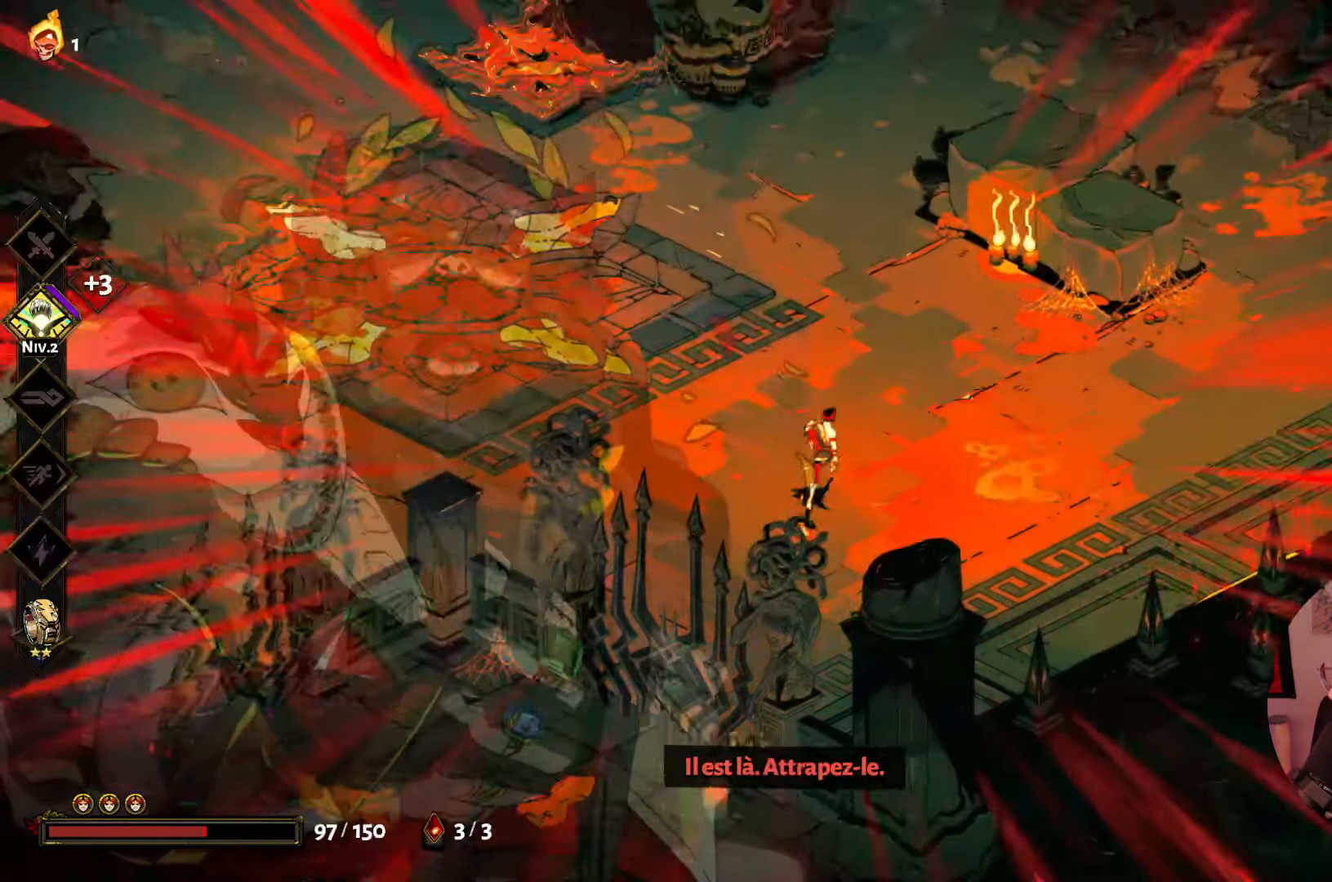
{"buttons": [], "left_stick": "up", "right_stick": "center", "events": []}
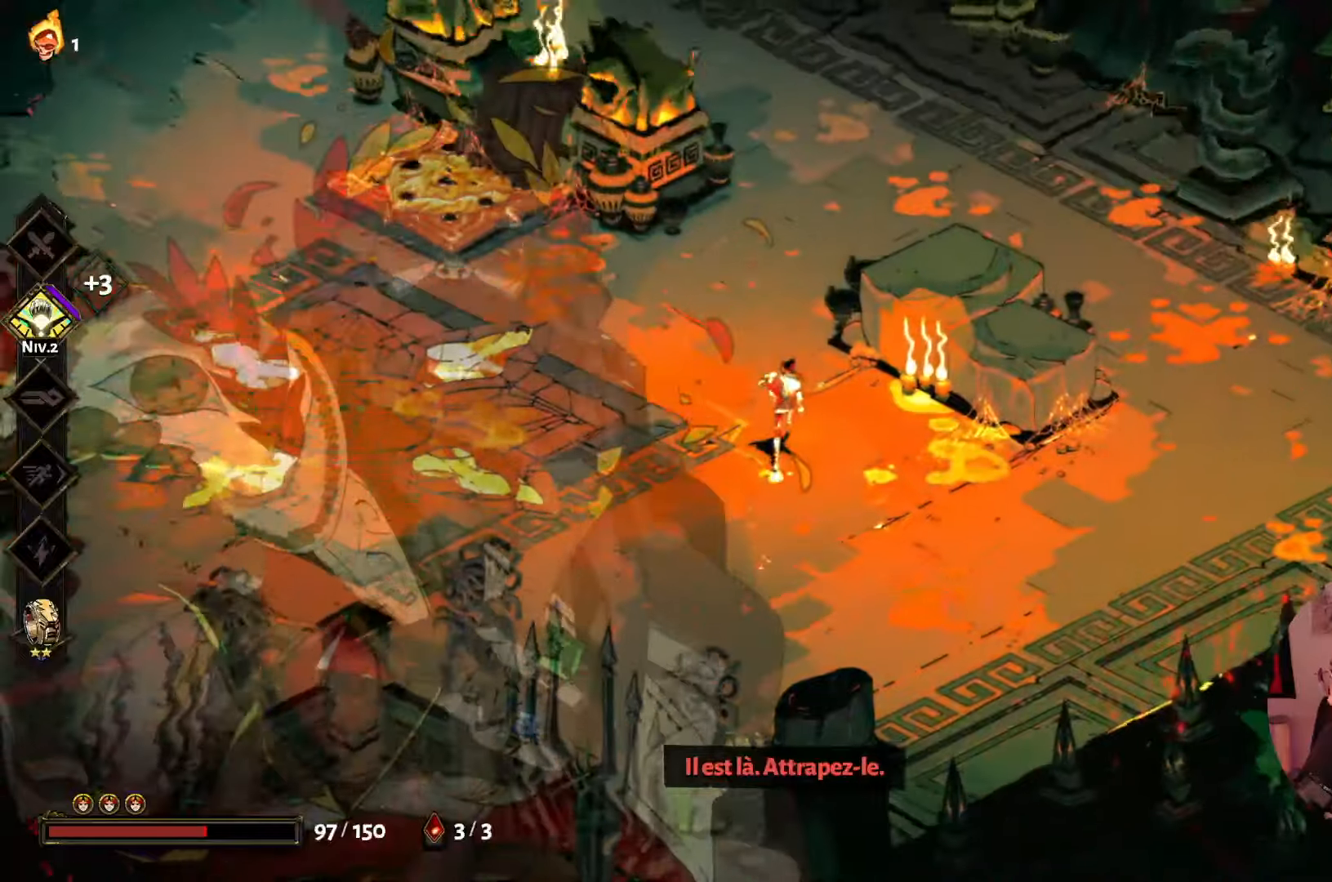
{"buttons": [], "left_stick": "left", "right_stick": "center", "events": [[433, "left_stick", "left"]]}
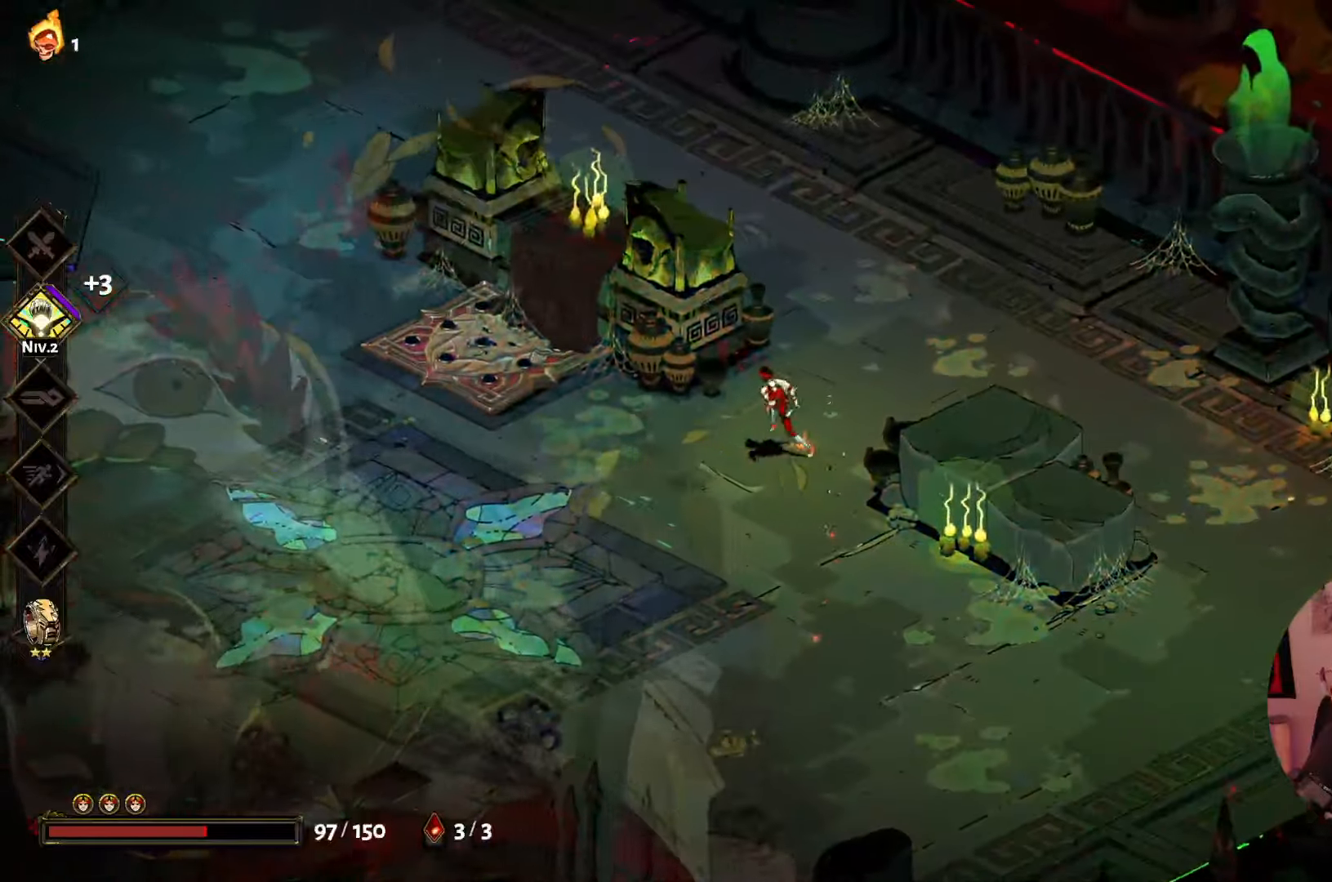
{"buttons": [], "left_stick": "left", "right_stick": "center", "events": []}
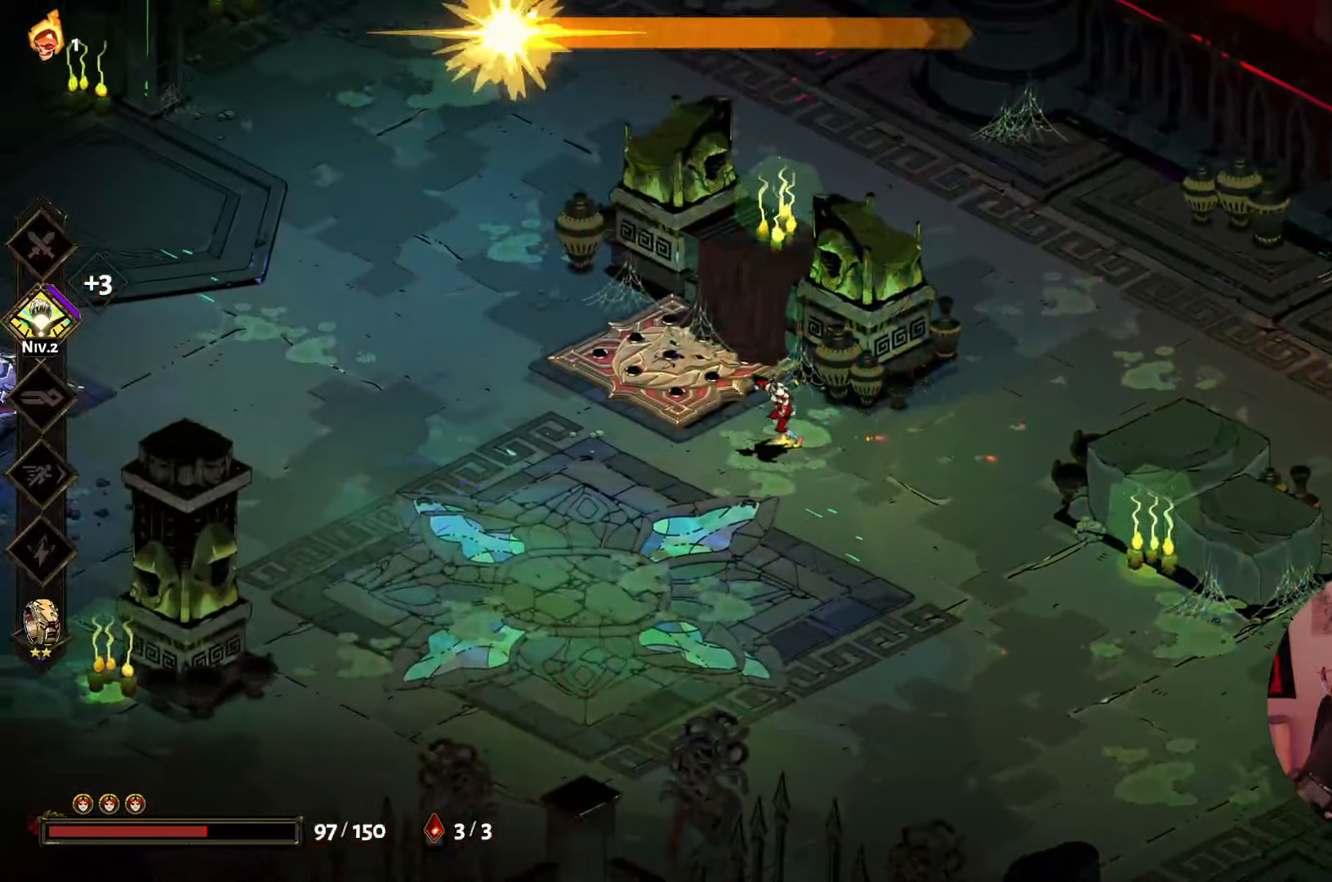
{"buttons": [], "left_stick": "left", "right_stick": "center", "events": [[50, "A", "down"], [250, "A", "up"]]}
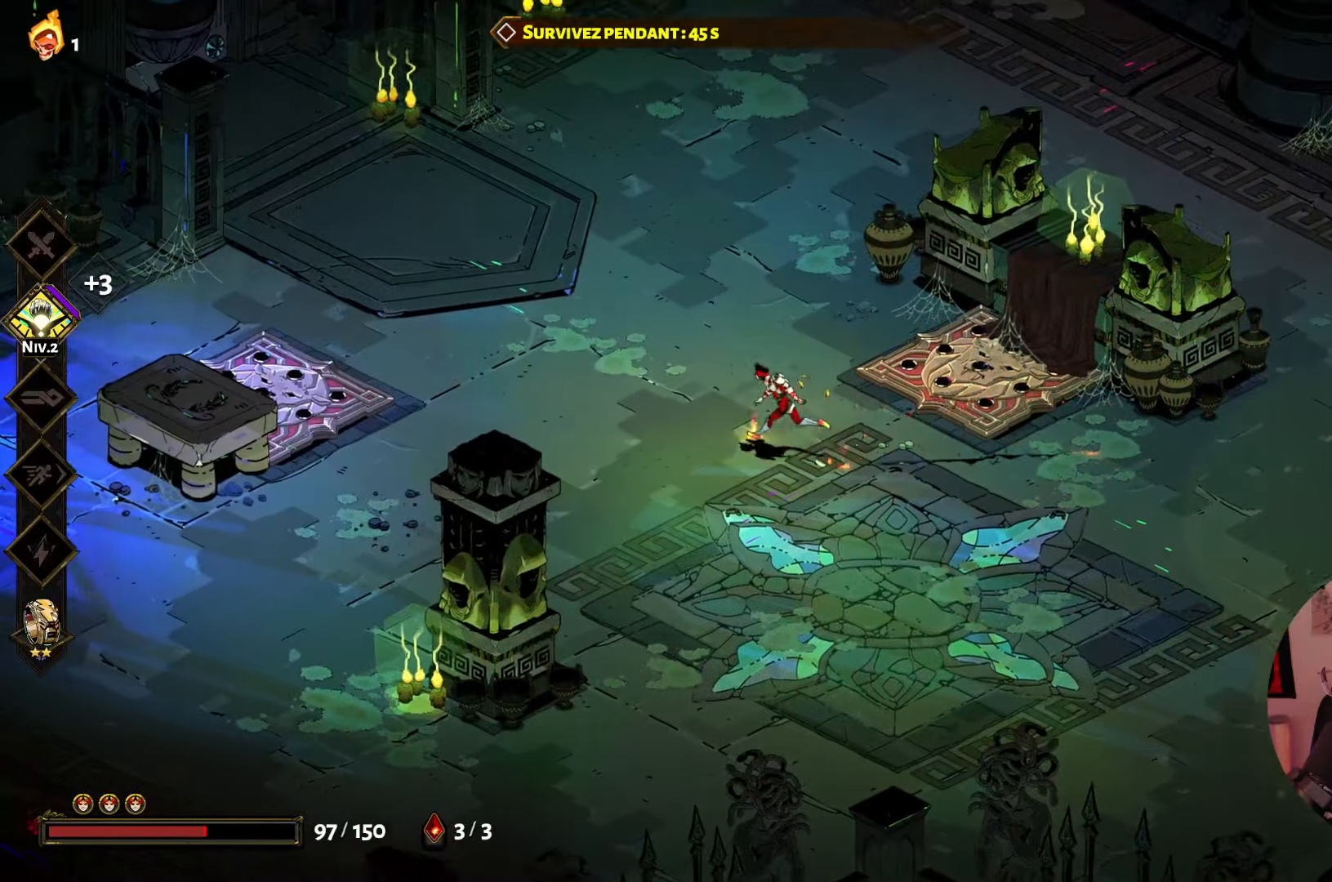
{"buttons": [], "left_stick": "left", "right_stick": "center", "events": []}
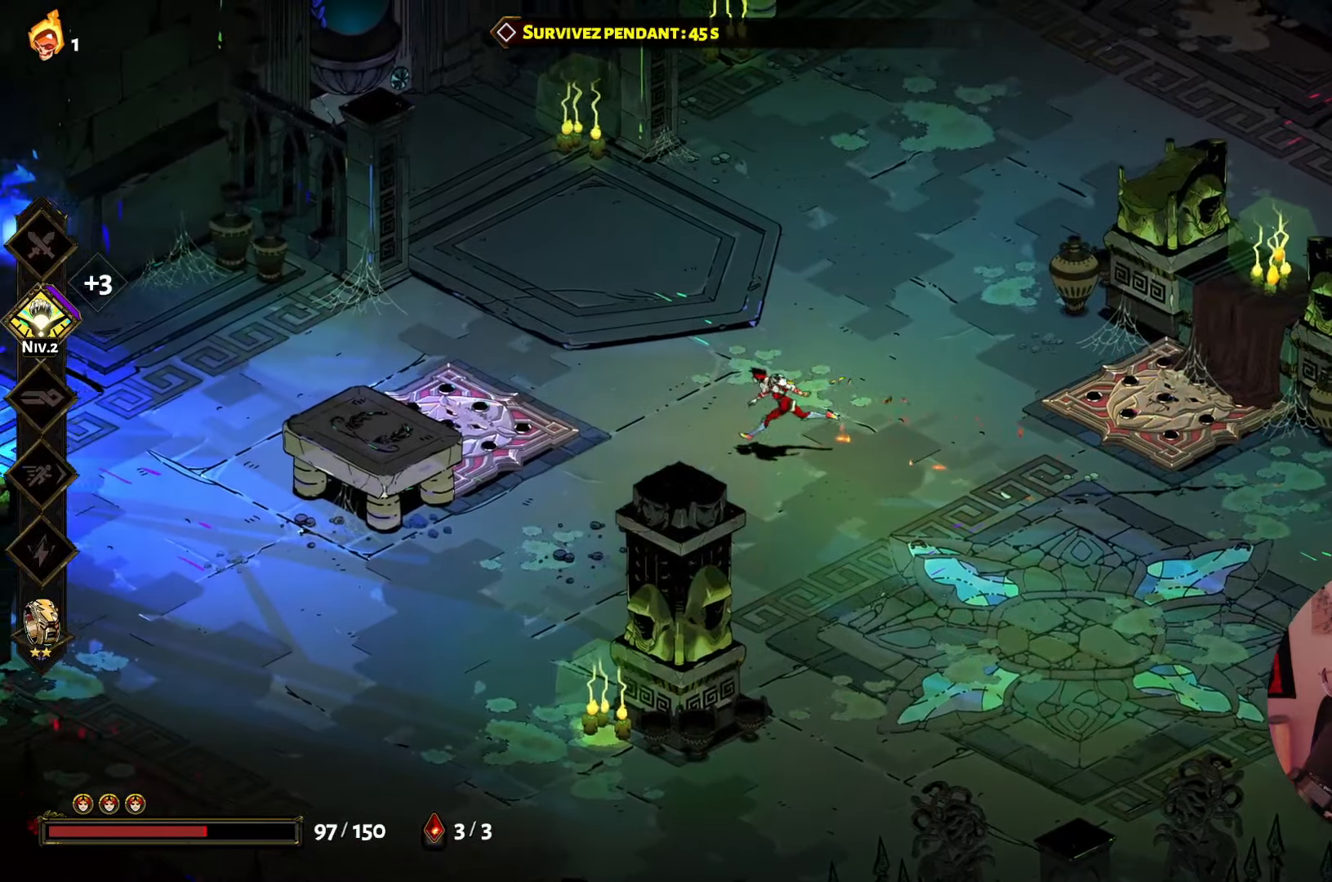
{"buttons": [], "left_stick": "up-right", "right_stick": "center", "events": [[150, "left_stick", "up"], [416, "left_stick", "up-right"]]}
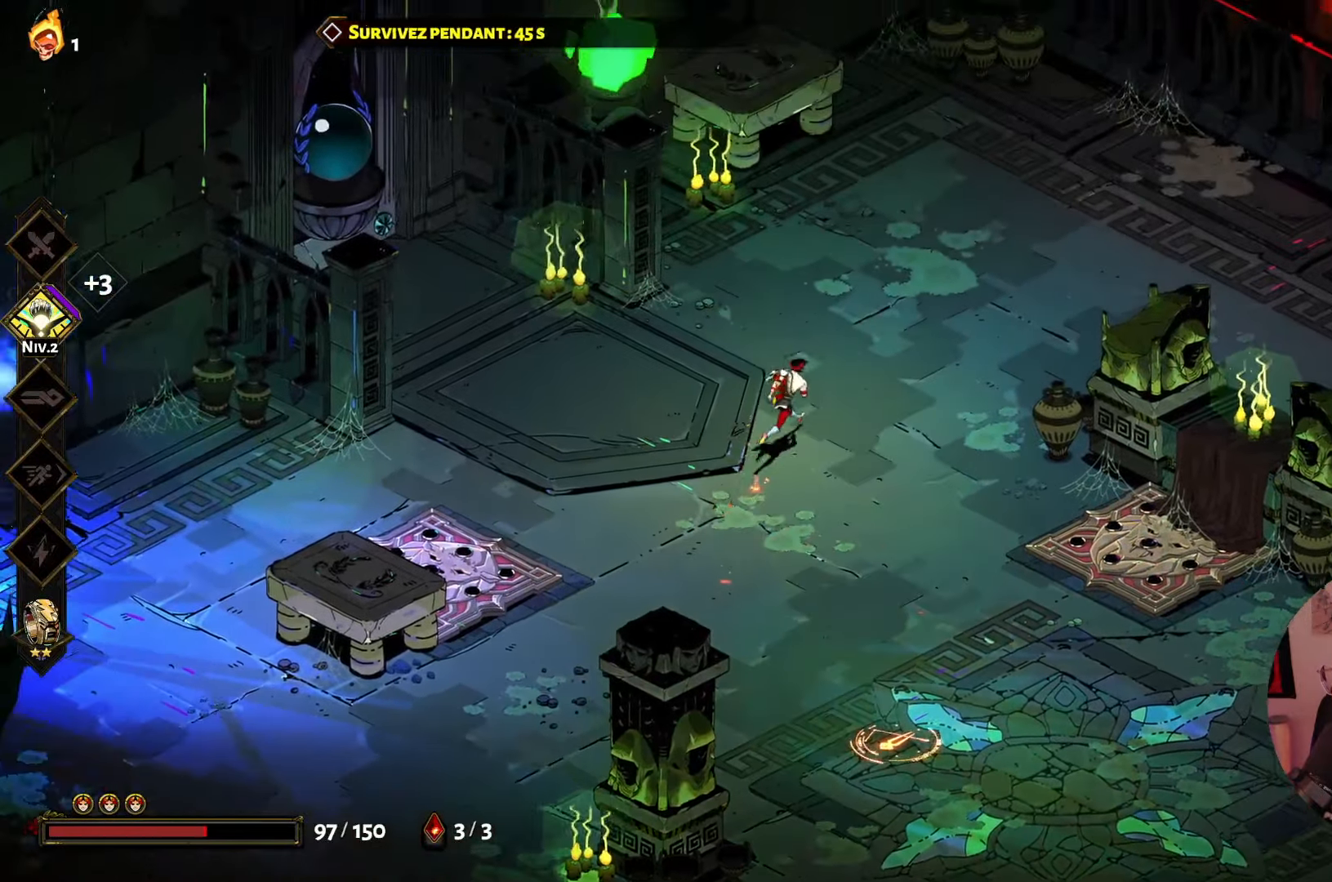
{"buttons": [], "left_stick": "down", "right_stick": "center", "events": [[183, "left_stick", "down-right"], [266, "left_stick", "down"]]}
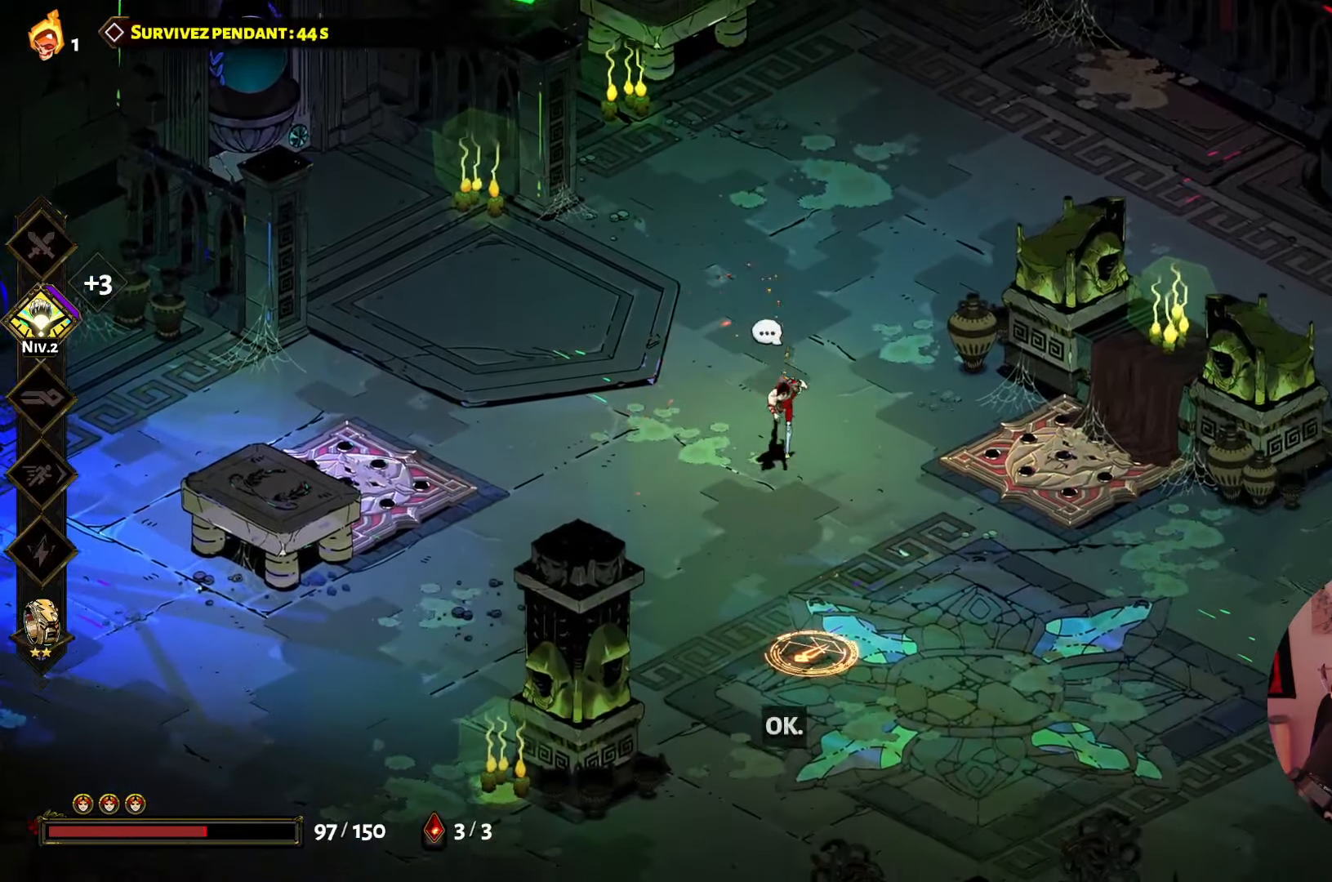
{"buttons": [], "left_stick": "down", "right_stick": "center", "events": []}
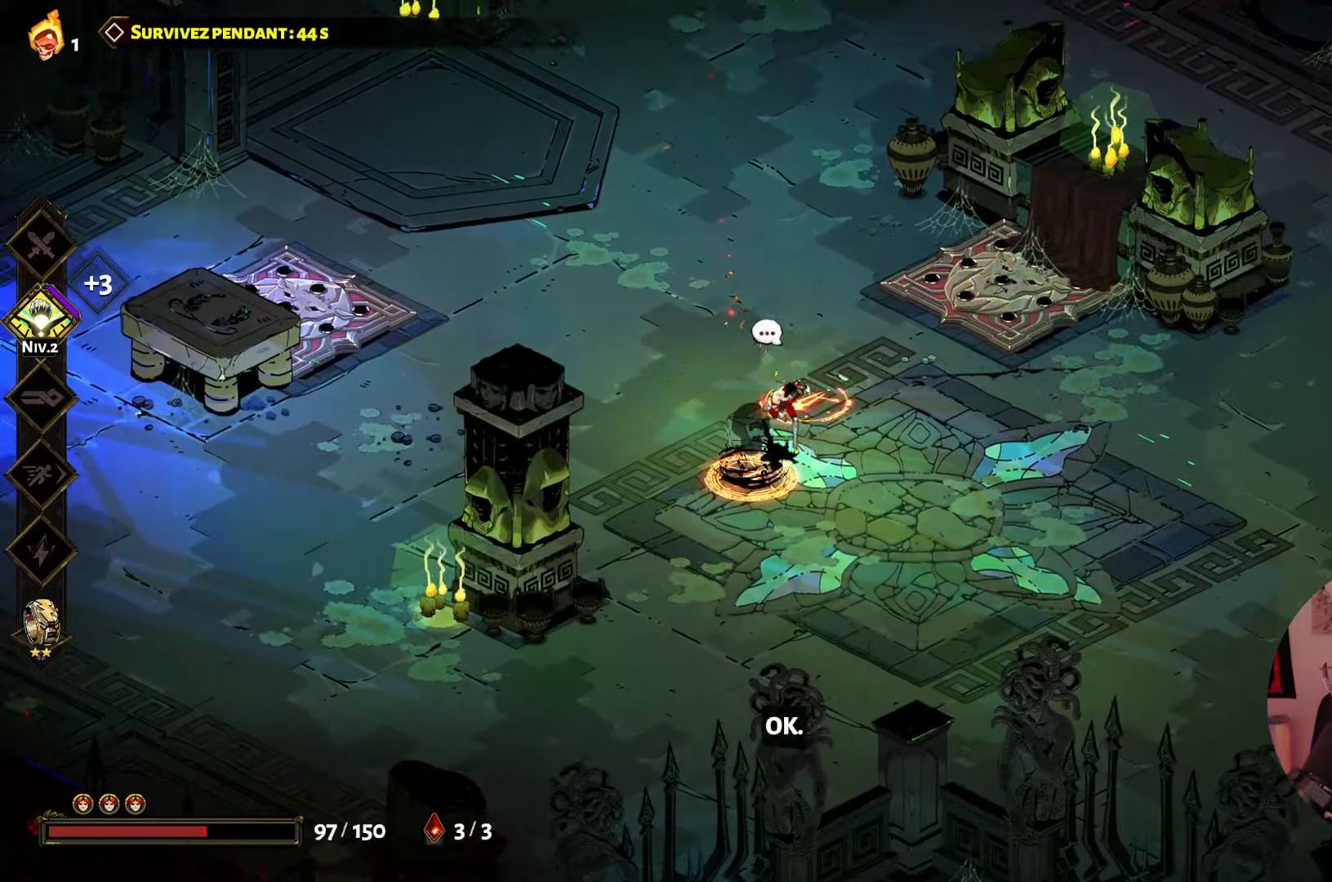
{"buttons": [], "left_stick": "down", "right_stick": "center", "events": [[50, "left_stick", "down-right"], [416, "left_stick", "down"]]}
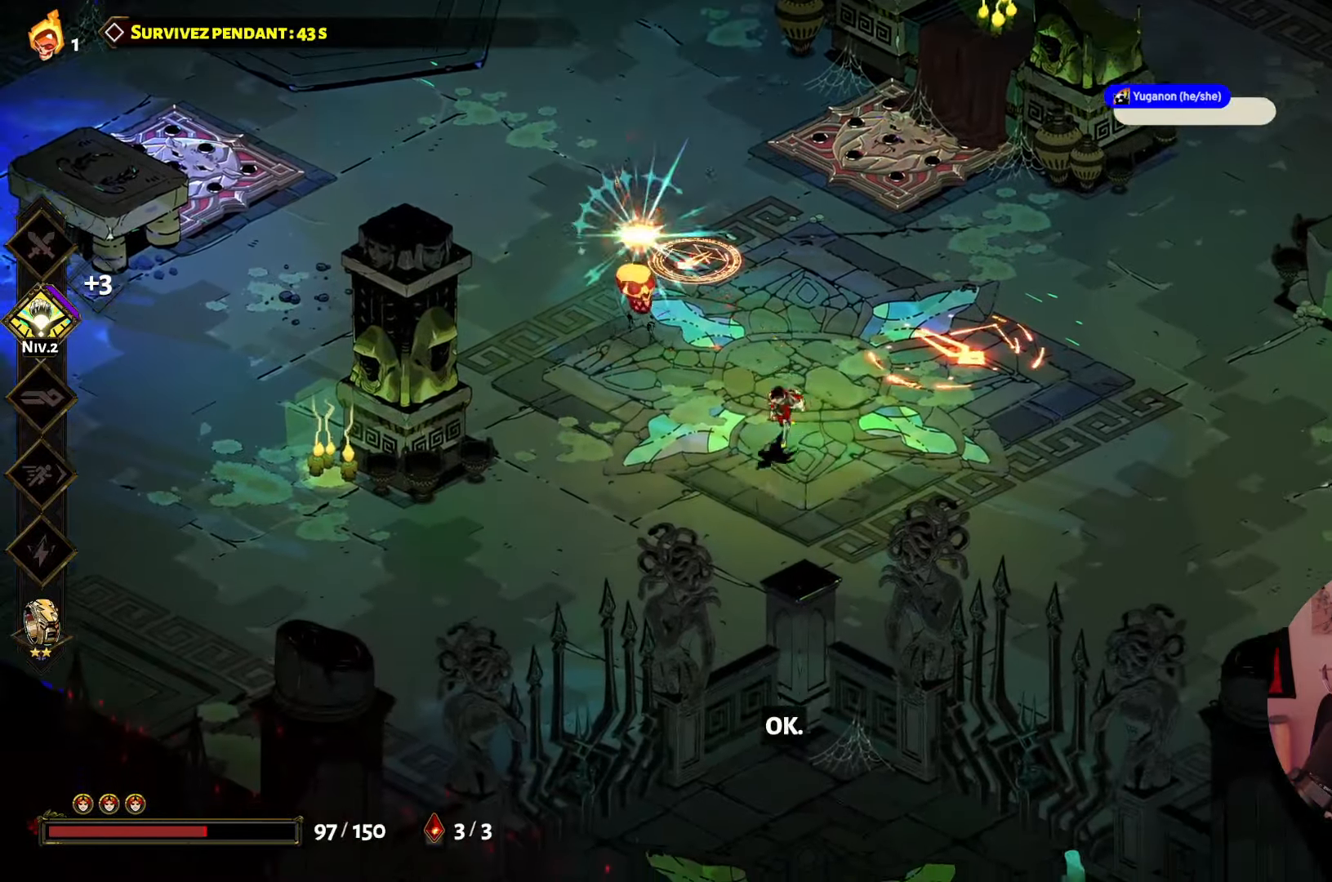
{"buttons": [], "left_stick": "up-right", "right_stick": "center", "events": [[83, "left_stick", "left"], [150, "A", "down"], [216, "left_stick", "up"], [266, "A", "up"], [350, "X", "down"], [466, "X", "up"], [466, "left_stick", "up-right"]]}
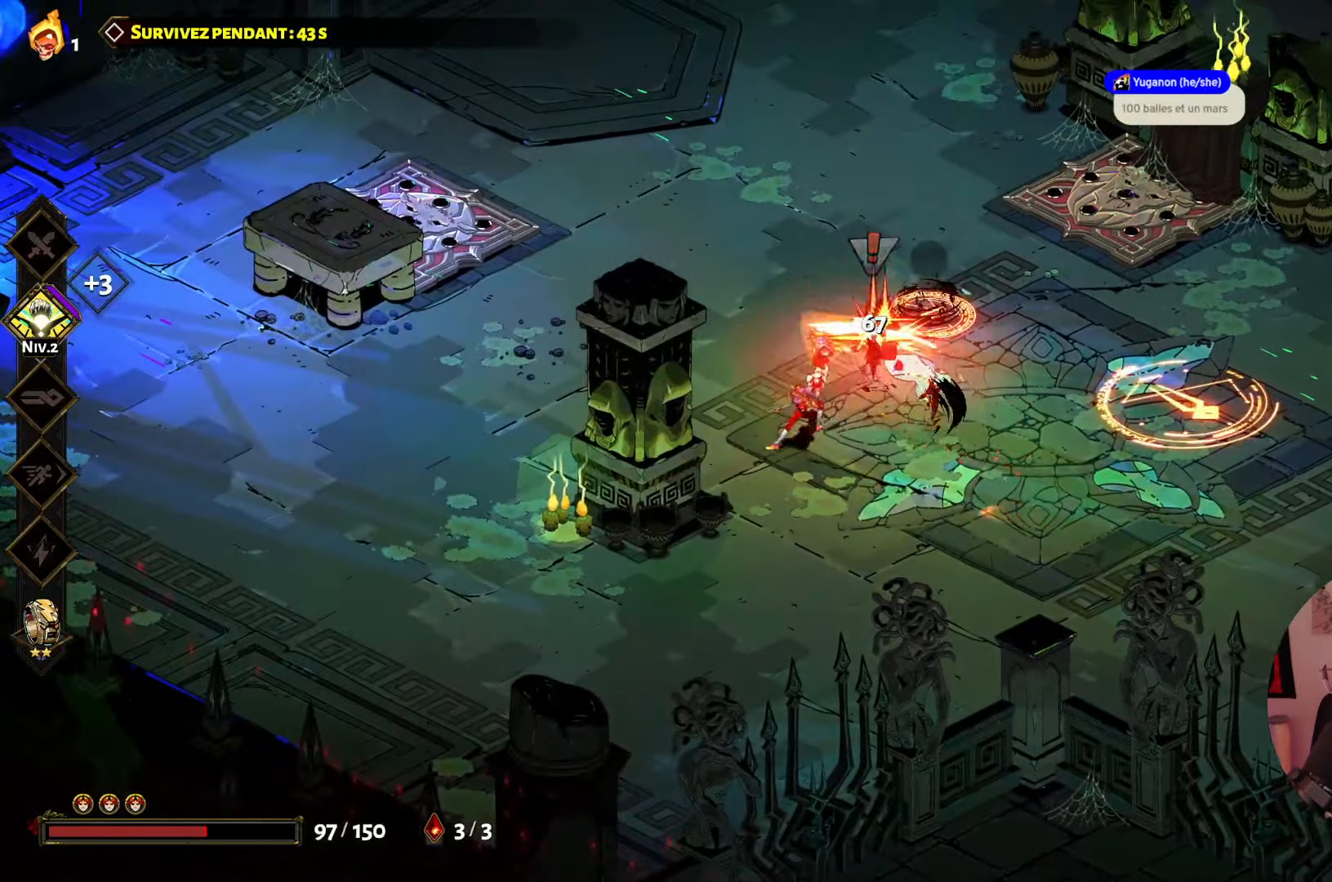
{"buttons": ["A"], "left_stick": "down-right", "right_stick": "center", "events": [[16, "X", "down"], [150, "X", "up"], [216, "left_stick", "right"], [233, "X", "down"], [350, "X", "up"], [417, "A", "down"], [417, "left_stick", "down-right"]]}
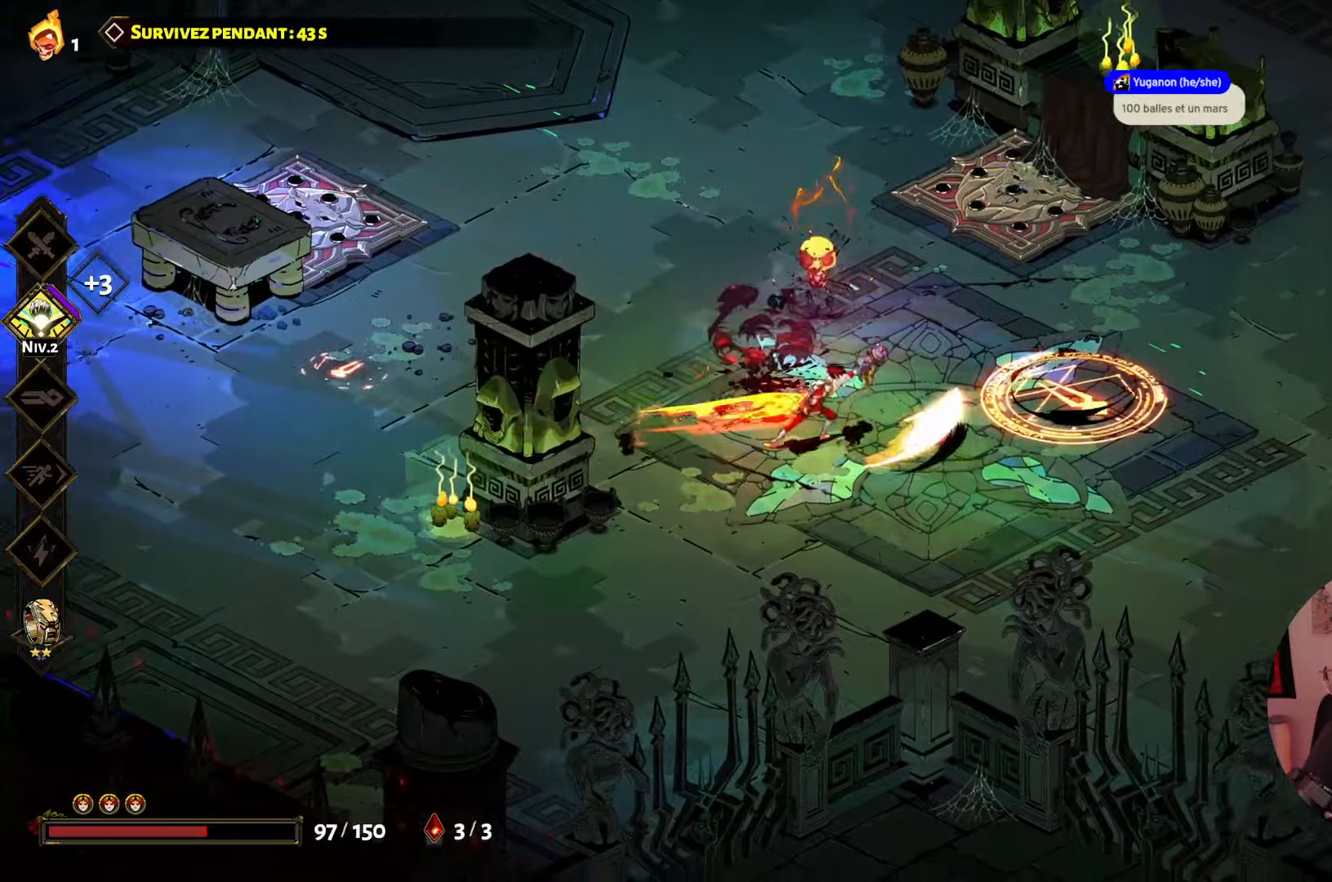
{"buttons": [], "left_stick": "up-left", "right_stick": "center", "events": [[67, "A", "up"], [133, "A", "down"], [133, "left_stick", "right"], [250, "A", "up"], [333, "X", "down"], [383, "left_stick", "up-left"], [500, "X", "up"]]}
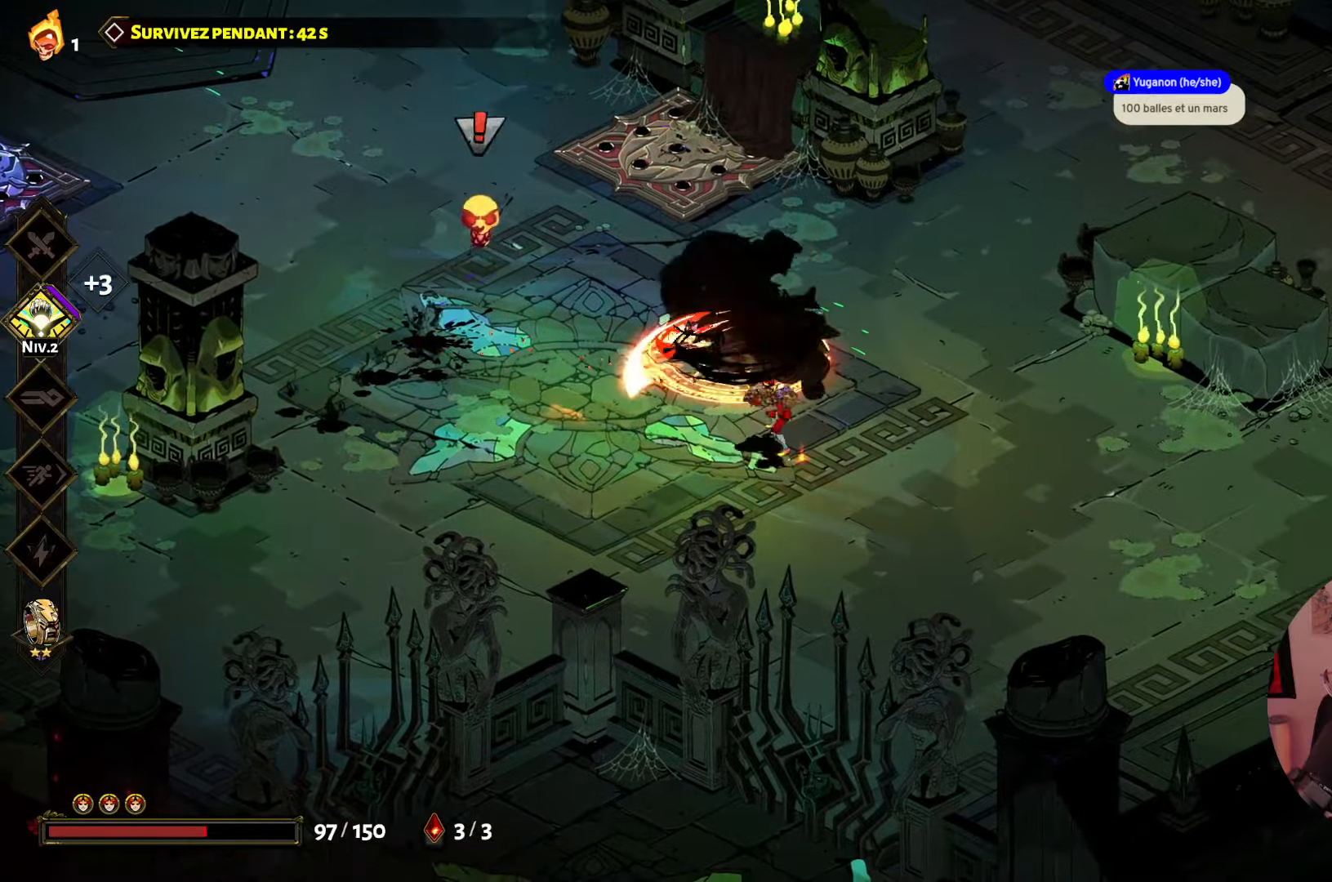
{"buttons": ["A"], "left_stick": "up-left", "right_stick": "center", "events": [[50, "X", "down"], [183, "X", "up"], [300, "A", "down"], [400, "A", "up"], [483, "A", "down"]]}
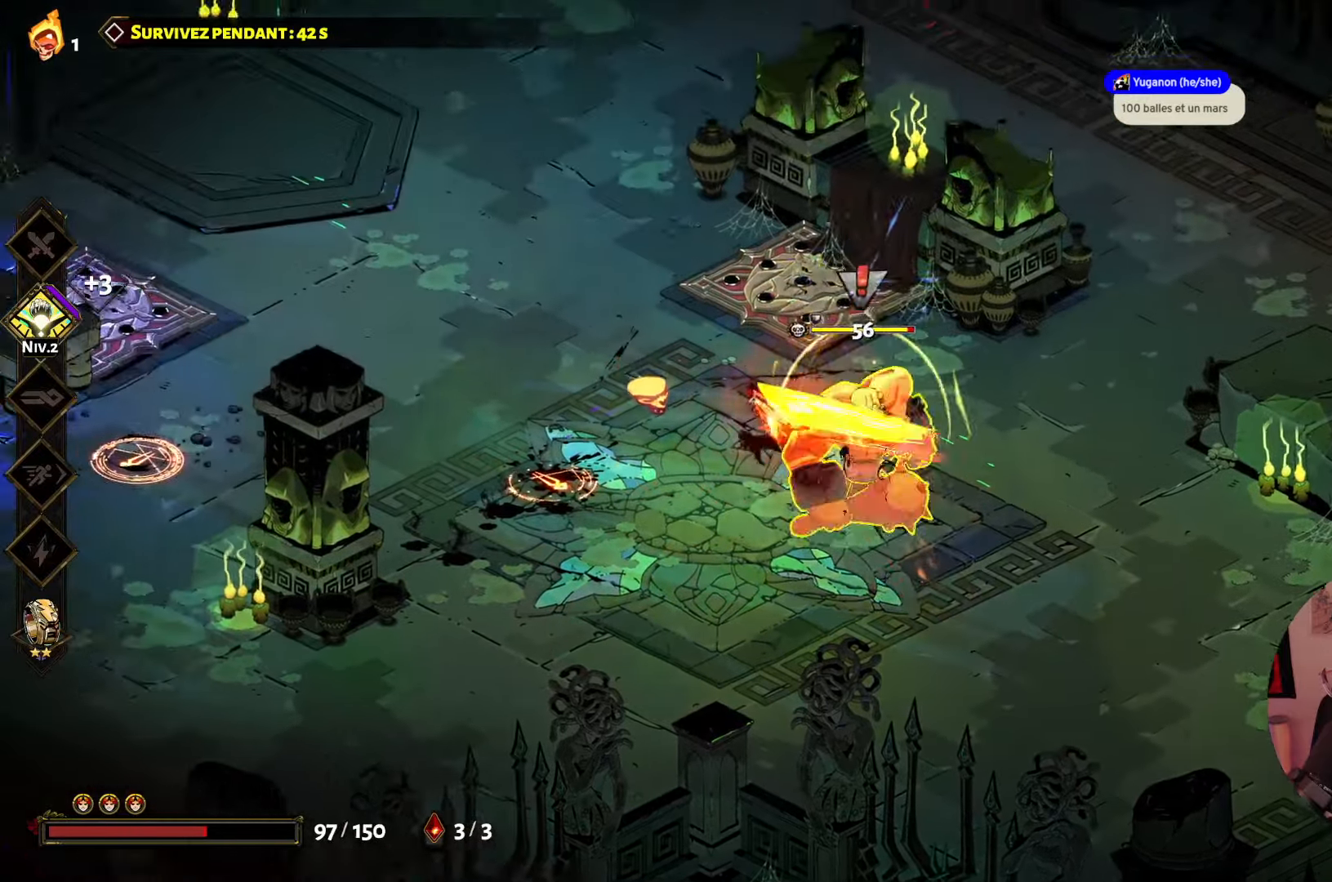
{"buttons": ["A"], "left_stick": "down-right", "right_stick": "center", "events": [[117, "A", "up"], [133, "left_stick", "down-right"], [217, "Y", "down"], [367, "Y", "up"], [500, "A", "down"]]}
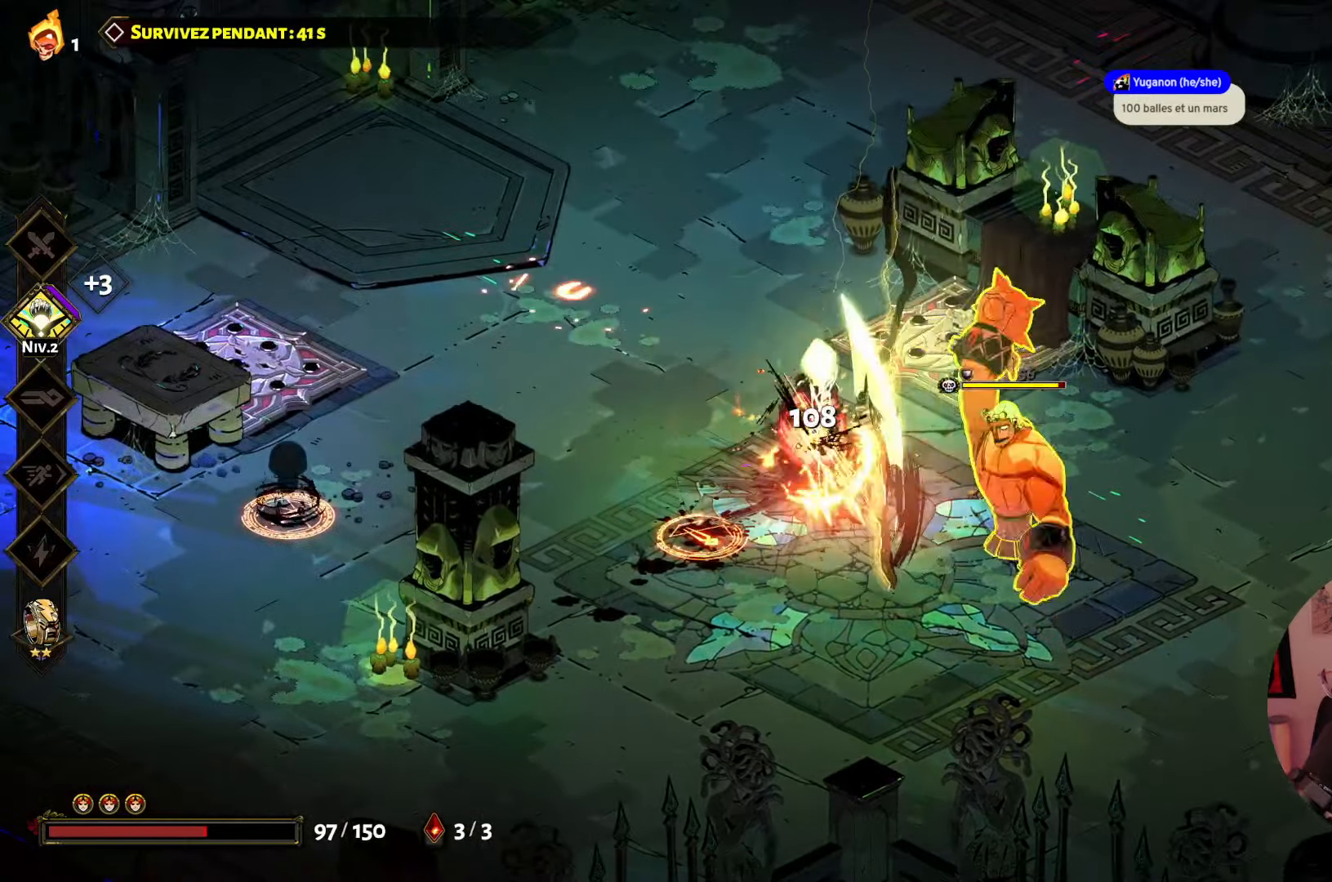
{"buttons": ["X"], "left_stick": "down-right", "right_stick": "center", "events": [[133, "A", "up"], [183, "A", "down"], [300, "A", "up"], [383, "X", "down"]]}
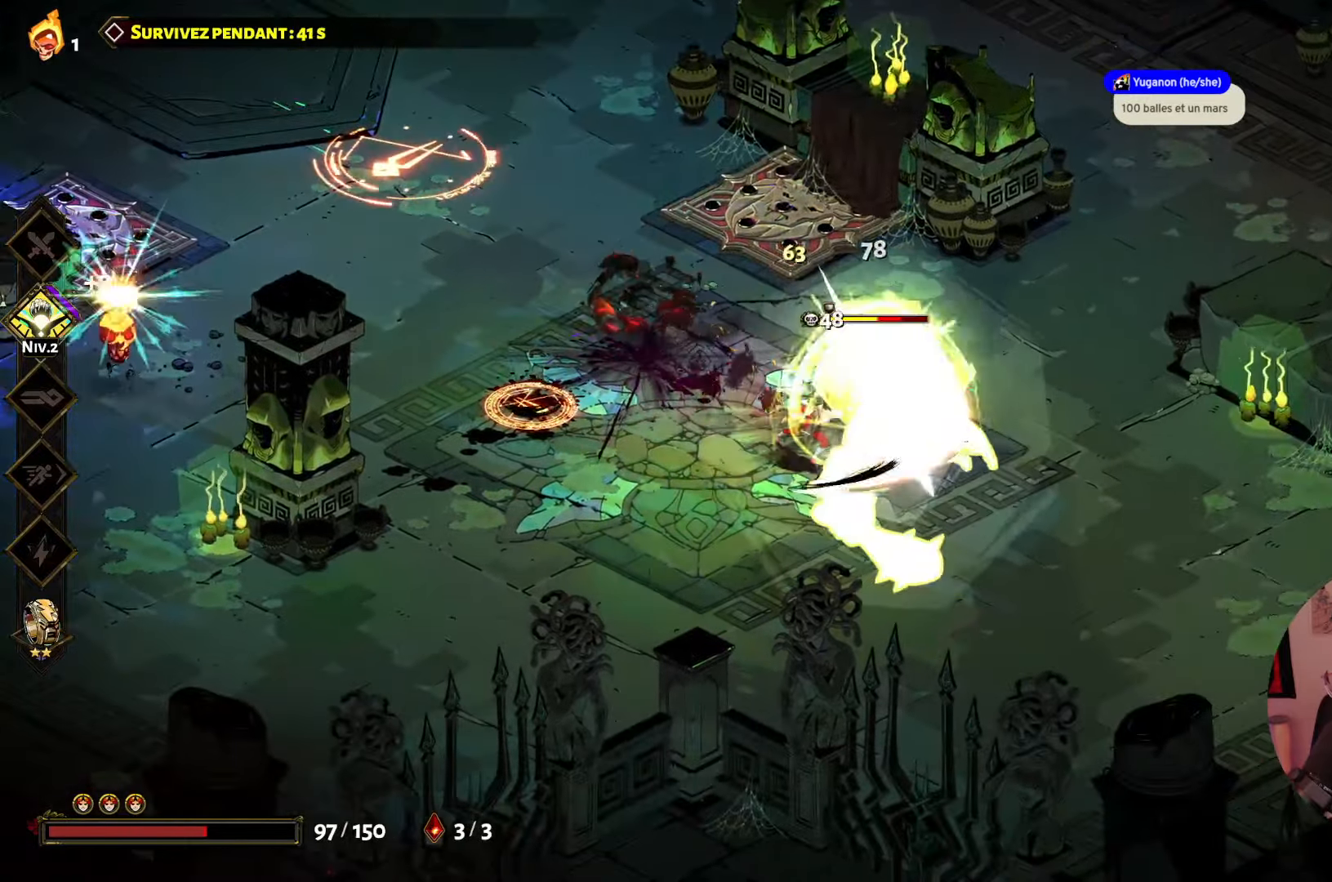
{"buttons": ["X"], "left_stick": "down-right", "right_stick": "center", "events": [[33, "X", "up"], [100, "X", "down"], [250, "X", "up"], [300, "X", "down"], [400, "X", "up"], [467, "X", "down"]]}
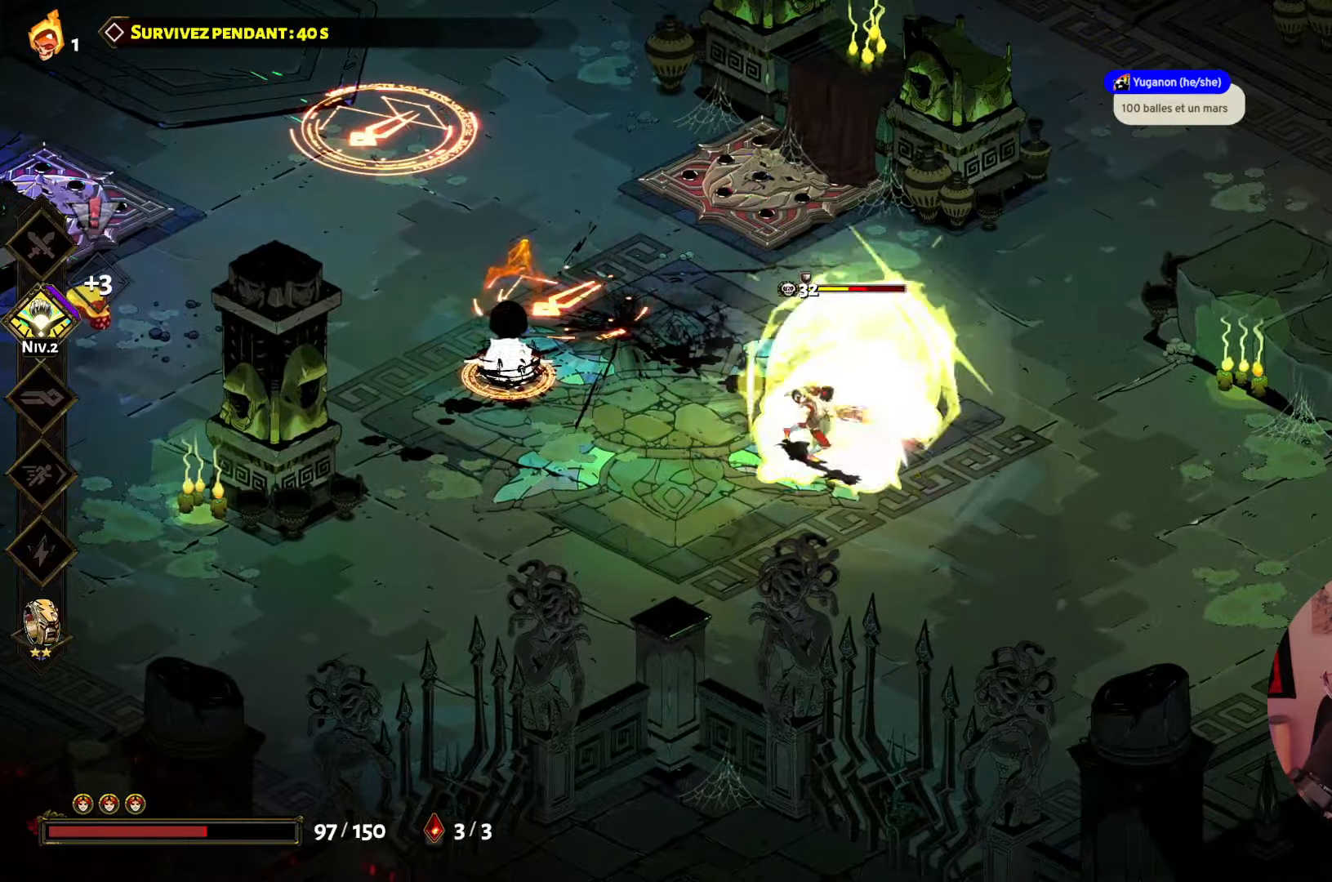
{"buttons": [], "left_stick": "down-left", "right_stick": "center", "events": [[67, "X", "up"], [150, "left_stick", "right"], [183, "A", "down"], [300, "A", "up"], [333, "left_stick", "down"], [367, "A", "down"], [450, "left_stick", "down-left"], [500, "A", "up"]]}
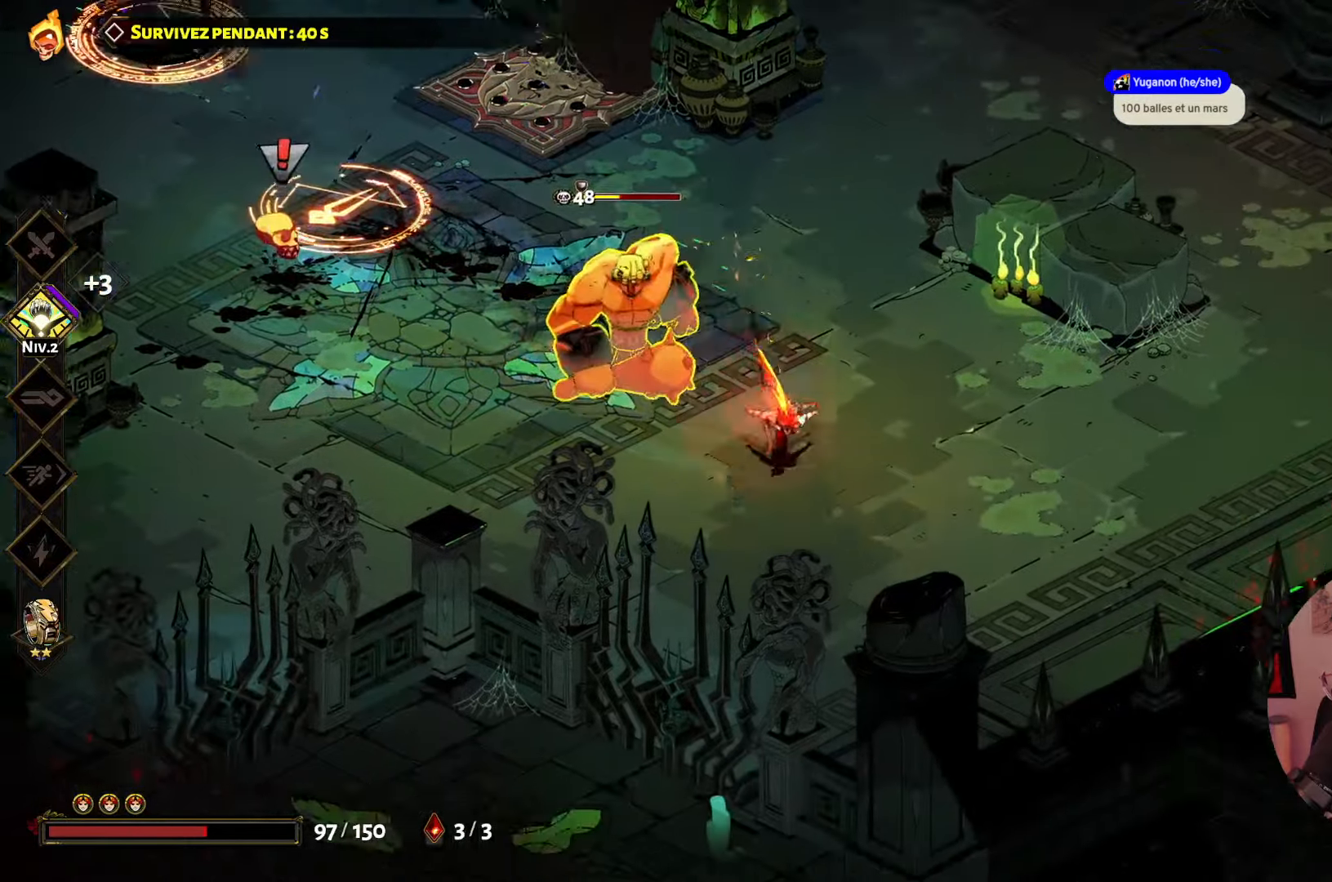
{"buttons": [], "left_stick": "left", "right_stick": "center", "events": [[50, "left_stick", "left"], [83, "X", "down"], [267, "X", "up"], [300, "X", "down"], [433, "X", "up"]]}
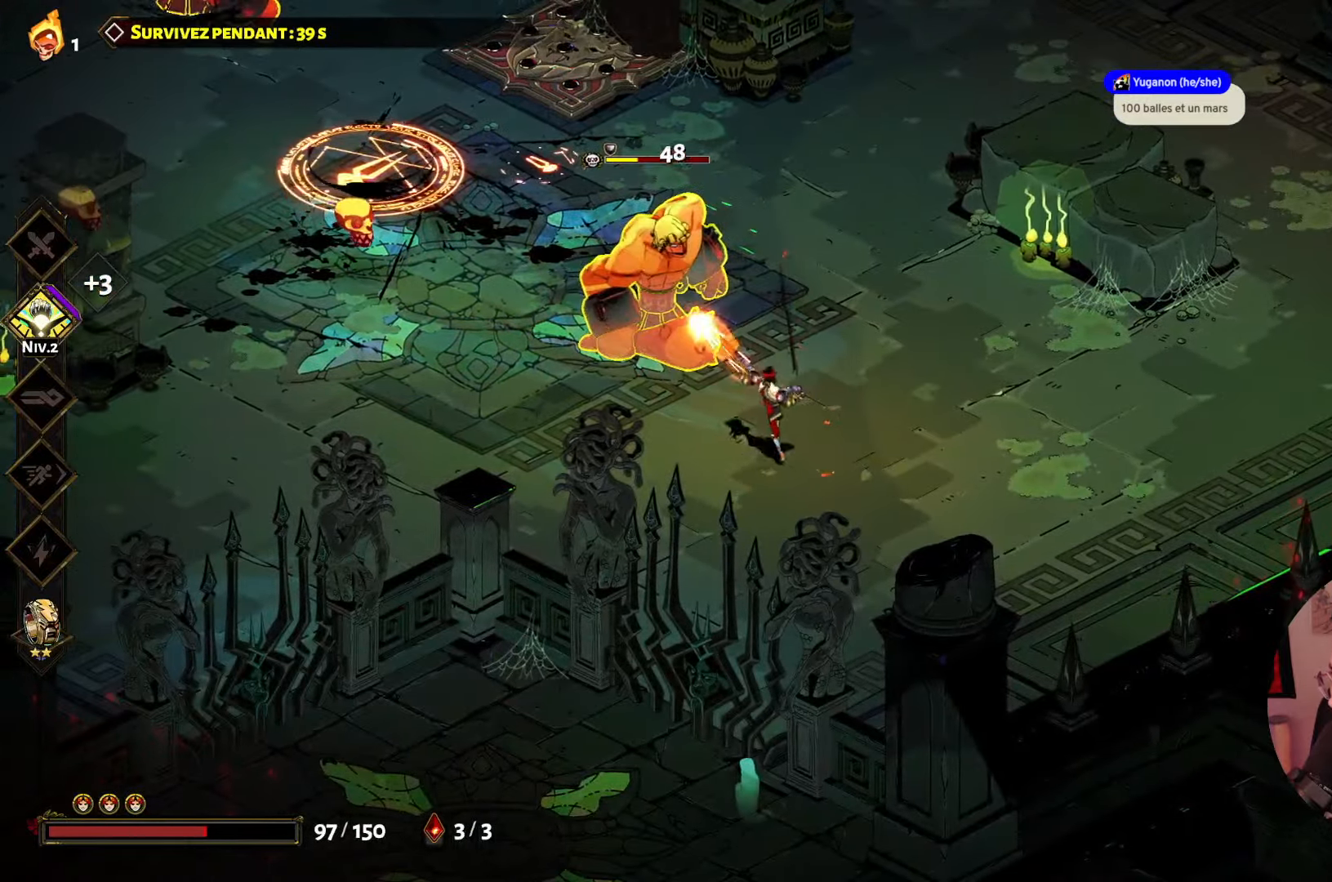
{"buttons": ["Y"], "left_stick": "left", "right_stick": "center", "events": [[33, "X", "down"], [117, "X", "up"], [217, "Y", "down"], [333, "Y", "up"], [400, "Y", "down"]]}
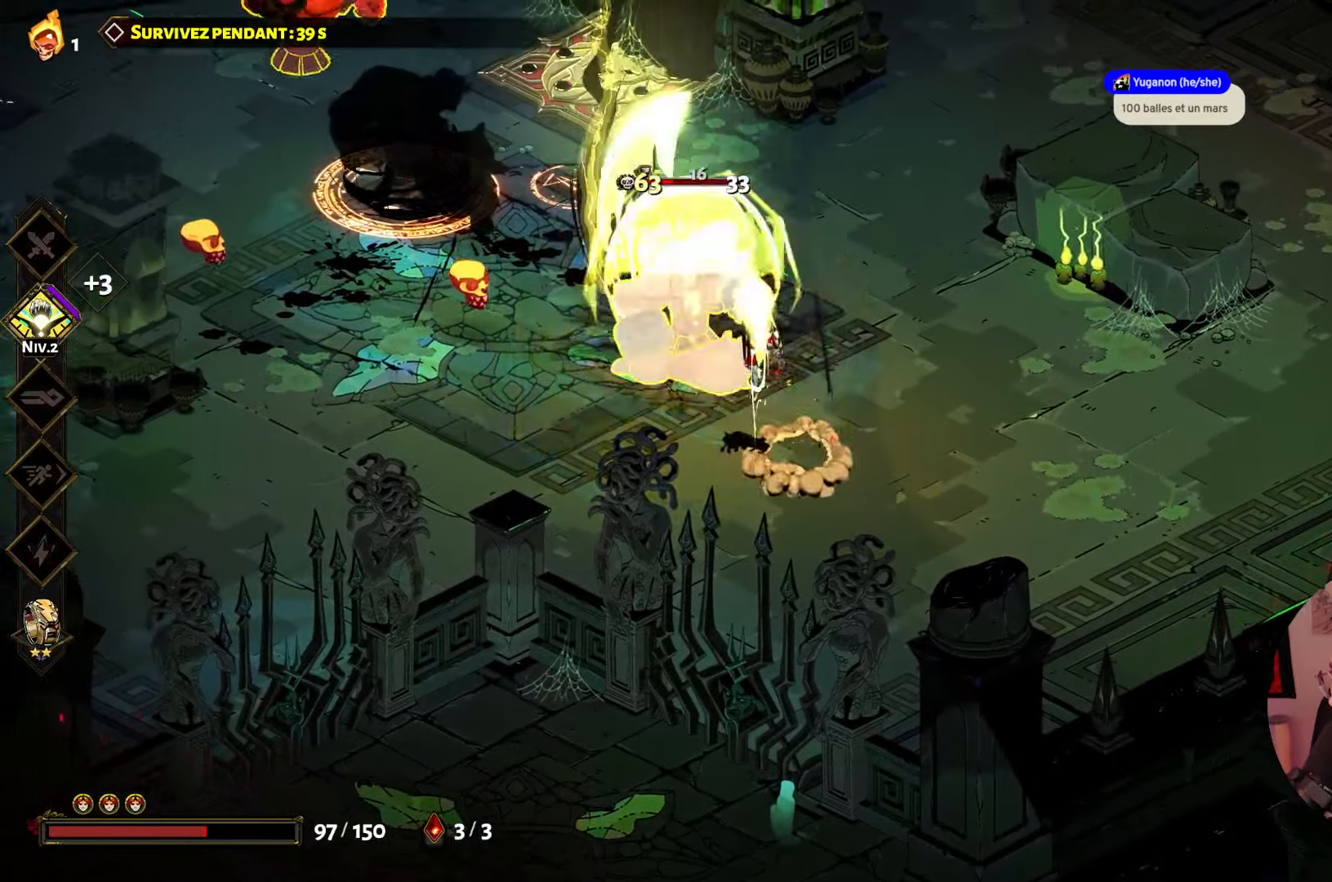
{"buttons": [], "left_stick": "up-left", "right_stick": "center", "events": [[33, "Y", "up"], [83, "Y", "down"], [217, "Y", "up"], [300, "X", "down"], [433, "X", "up"], [483, "left_stick", "up-left"]]}
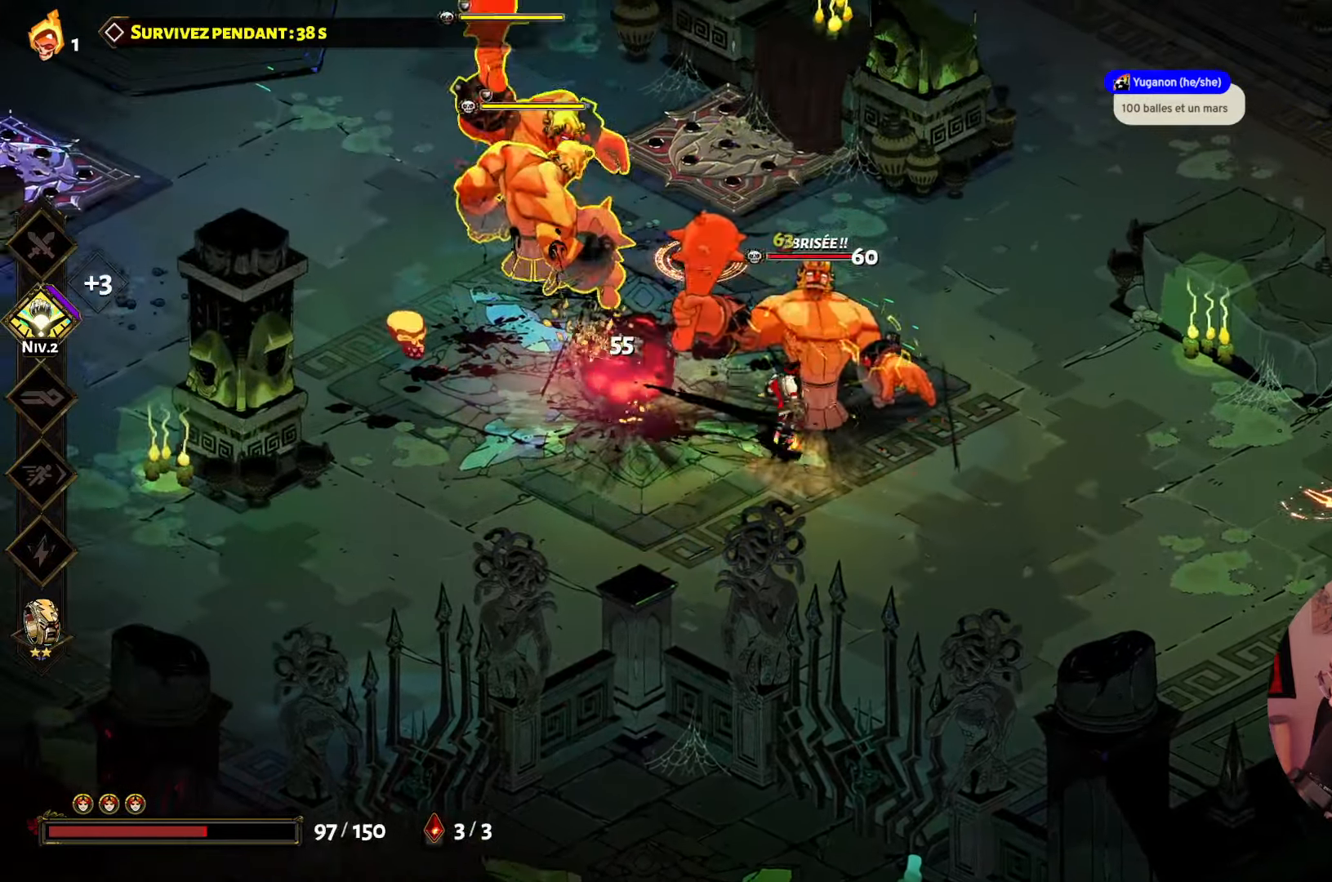
{"buttons": ["A"], "left_stick": "left", "right_stick": "center", "events": [[17, "X", "down"], [133, "X", "up"], [217, "X", "down"], [350, "X", "up"], [367, "left_stick", "left"], [433, "A", "down"]]}
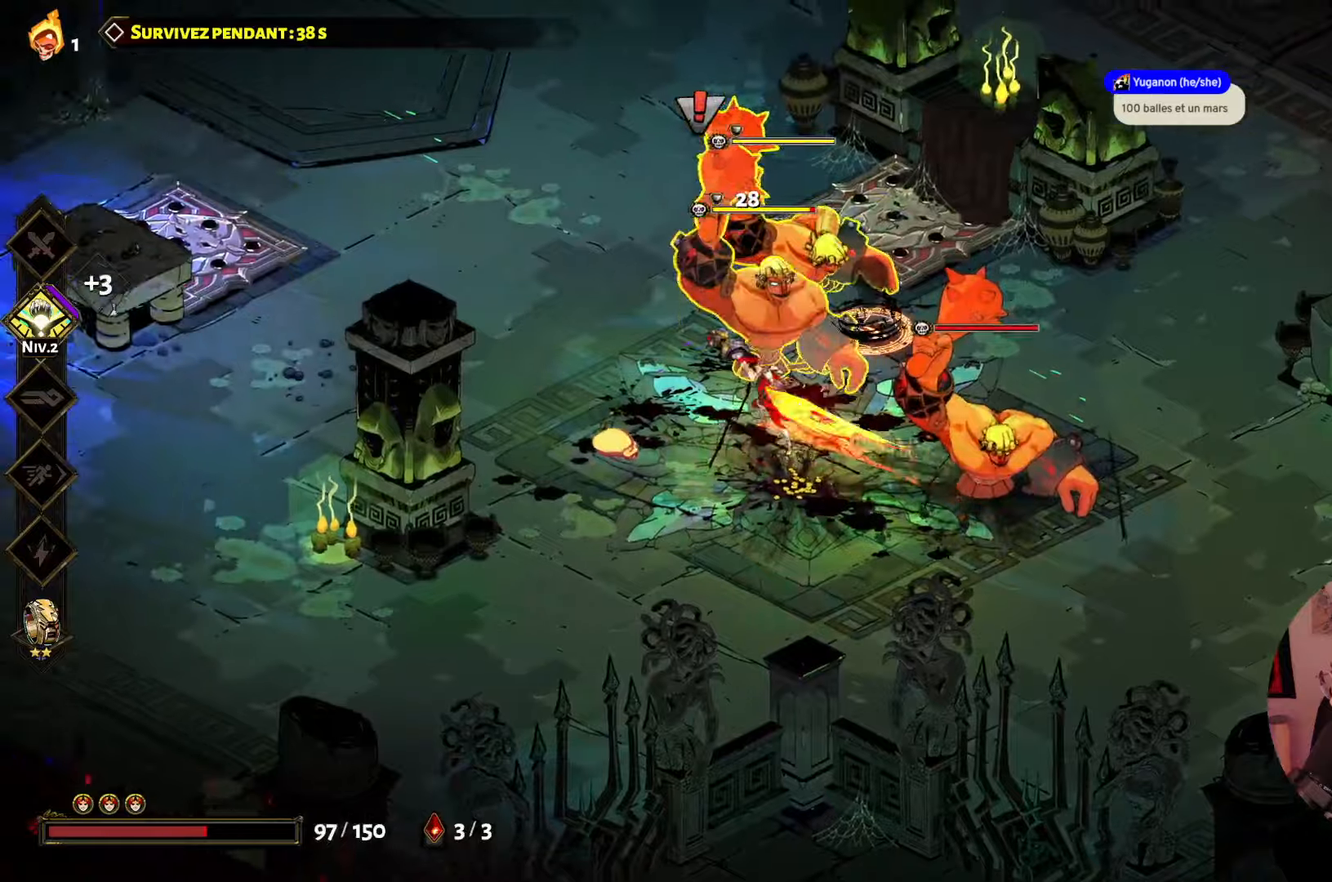
{"buttons": [], "left_stick": "down-right", "right_stick": "center", "events": [[34, "A", "up"], [67, "left_stick", "up-left"], [84, "A", "down"], [217, "A", "up"], [250, "left_stick", "right"], [300, "X", "down"], [350, "left_stick", "down-right"], [434, "X", "up"]]}
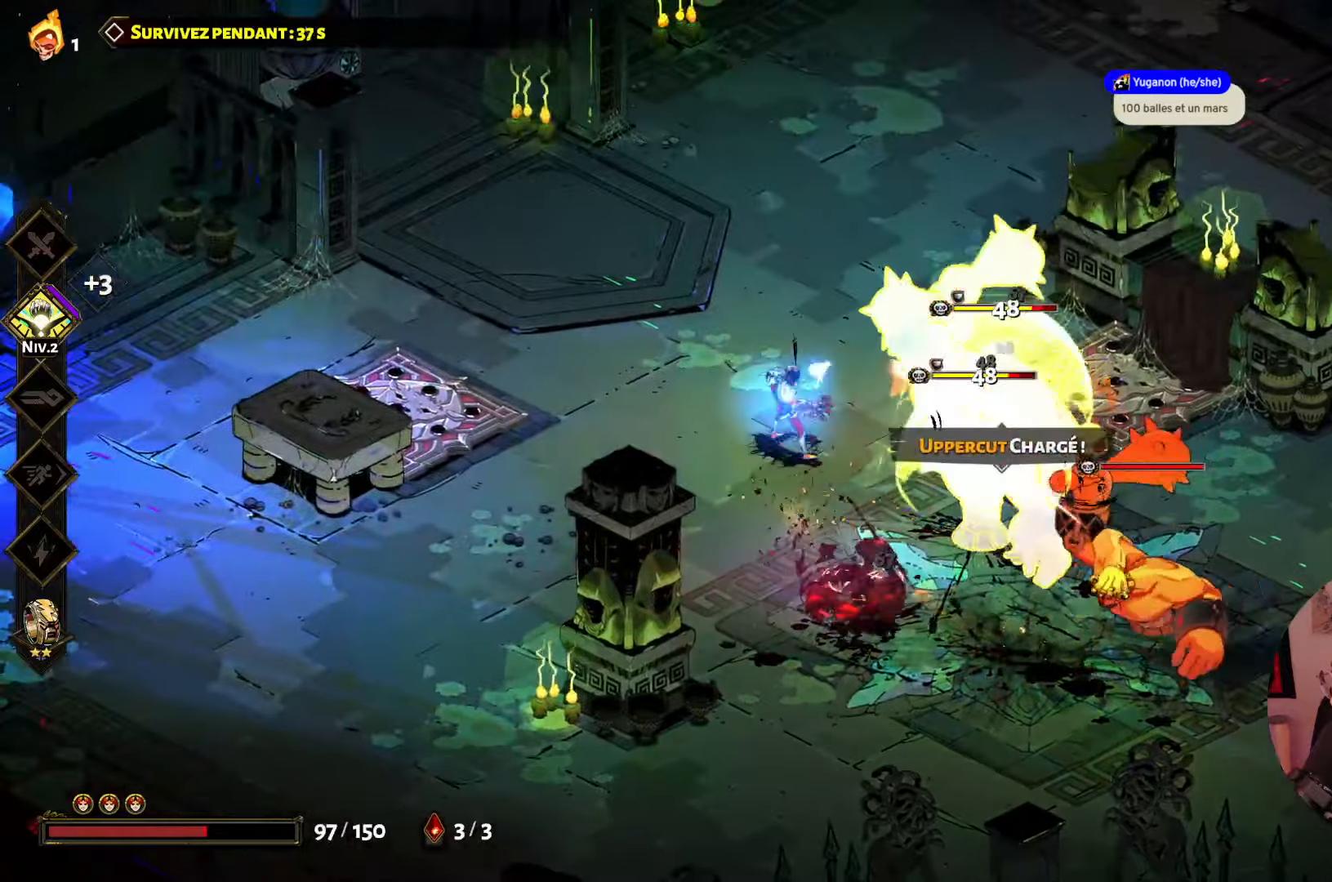
{"buttons": ["A"], "left_stick": "down-right", "right_stick": "center", "events": [[17, "X", "down"], [134, "X", "up"], [234, "A", "down"], [350, "A", "up"], [400, "A", "down"]]}
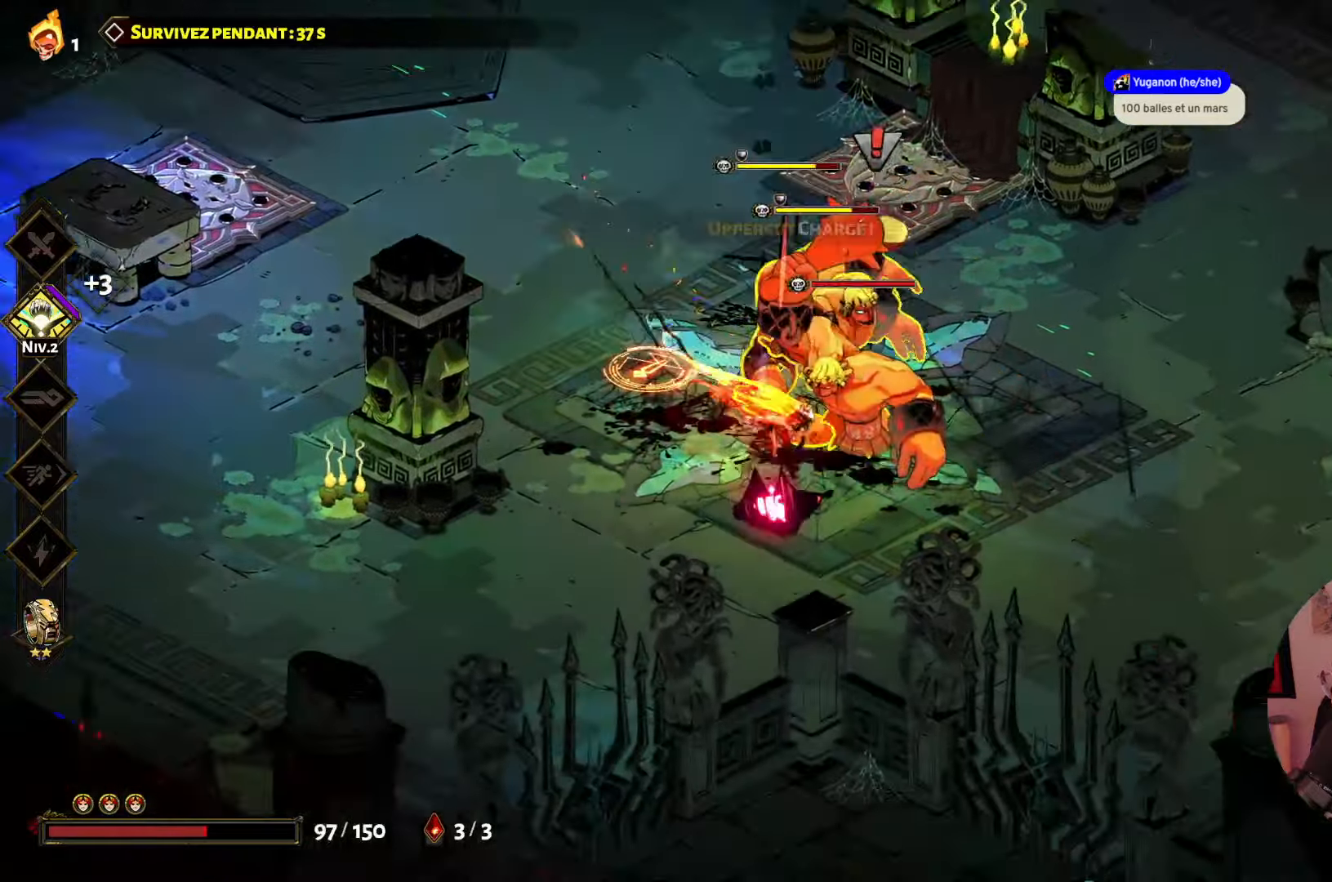
{"buttons": ["X"], "left_stick": "up-left", "right_stick": "center", "events": [[34, "A", "up"], [67, "left_stick", "up-right"], [84, "Y", "down"], [150, "left_stick", "up"], [234, "Y", "up"], [267, "left_stick", "up-left"], [384, "X", "down"]]}
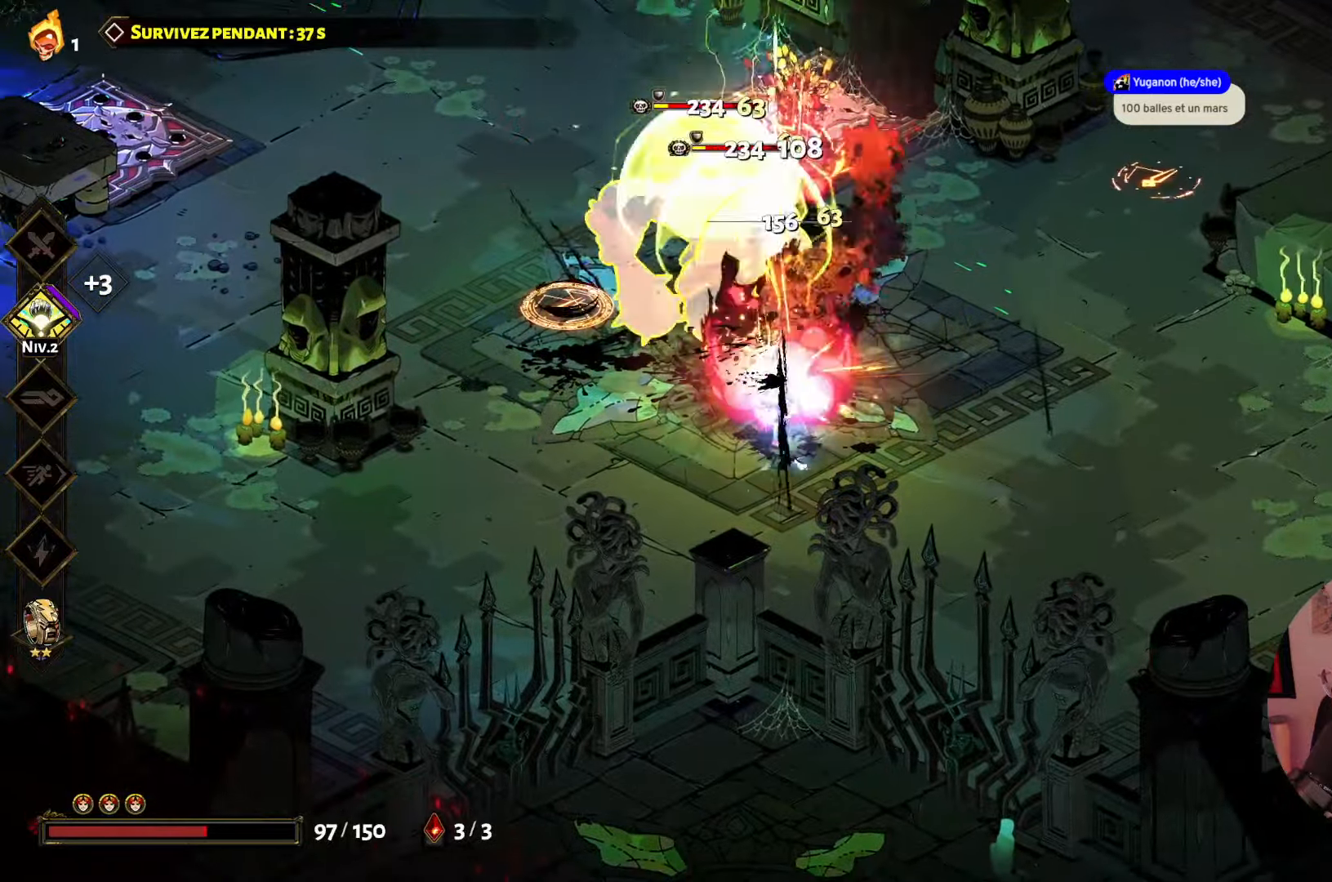
{"buttons": ["X"], "left_stick": "up-left", "right_stick": "center", "events": [[17, "X", "up"], [100, "X", "down"], [234, "X", "up"], [300, "X", "down"], [434, "X", "up"], [484, "X", "down"]]}
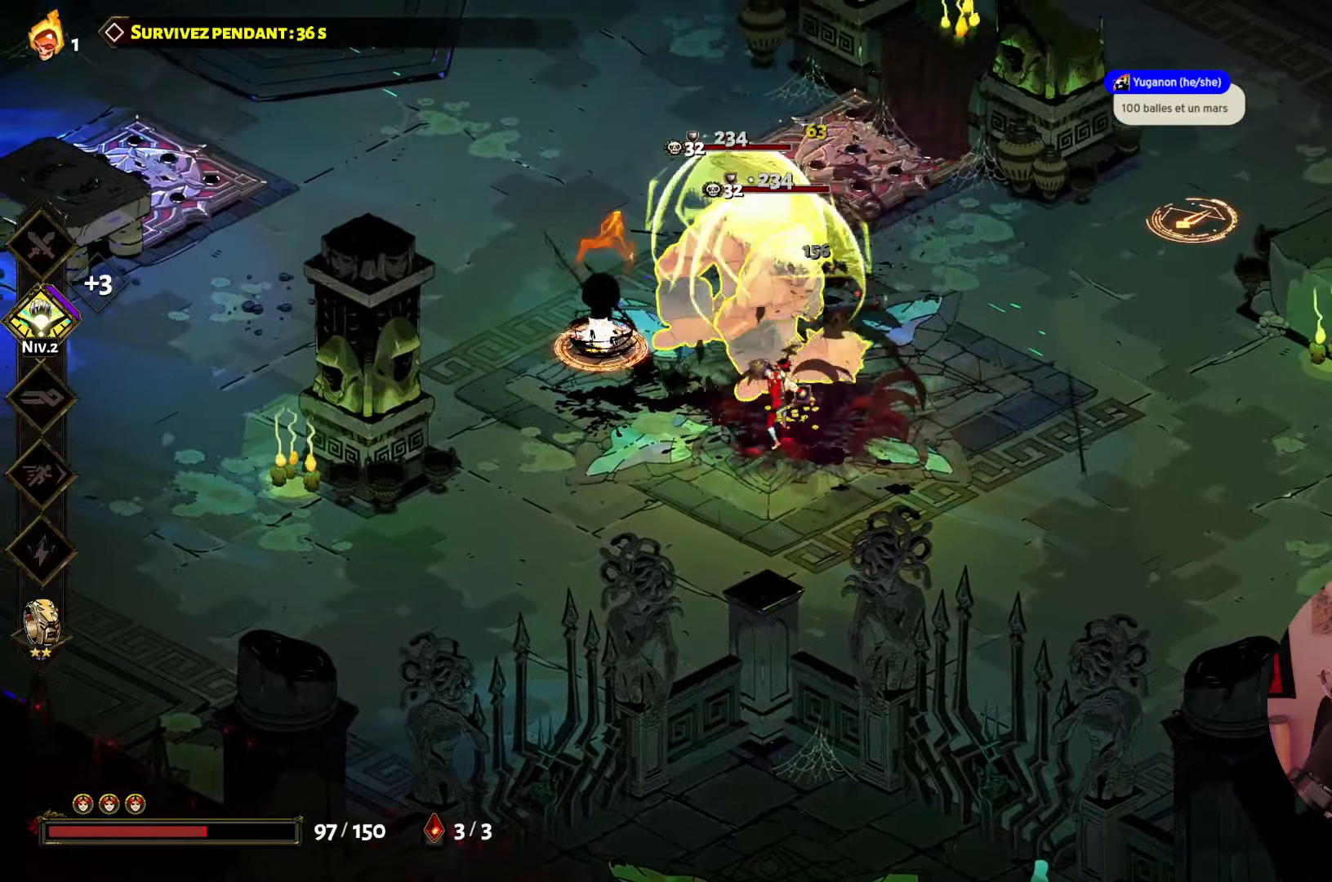
{"buttons": [], "left_stick": "up-left", "right_stick": "center", "events": [[117, "X", "up"], [200, "X", "down"], [317, "X", "up"], [400, "X", "down"], [500, "X", "up"]]}
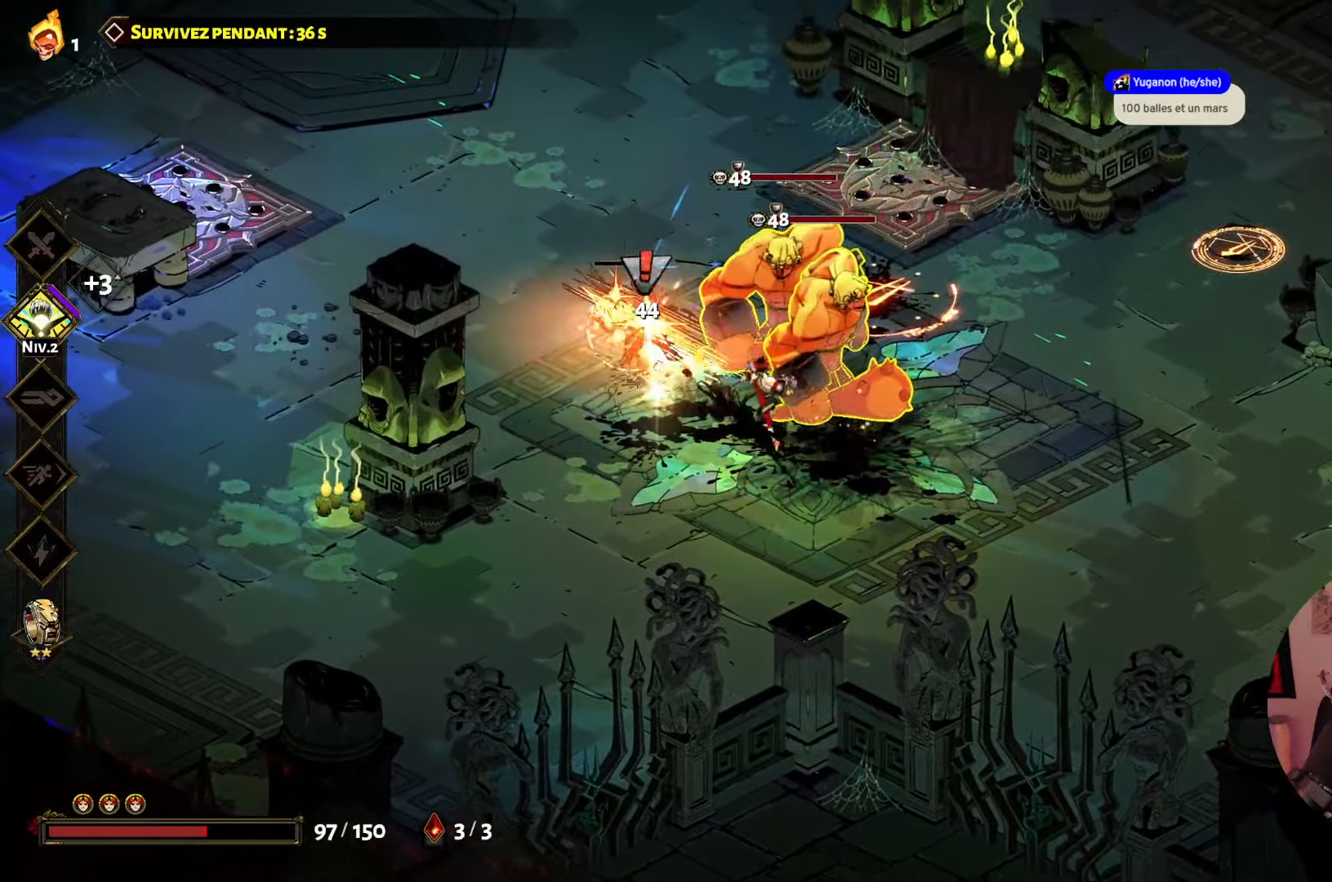
{"buttons": [], "left_stick": "down-right", "right_stick": "center", "events": [[84, "A", "down"], [234, "A", "up"], [334, "X", "down"], [334, "left_stick", "down-right"], [467, "X", "up"]]}
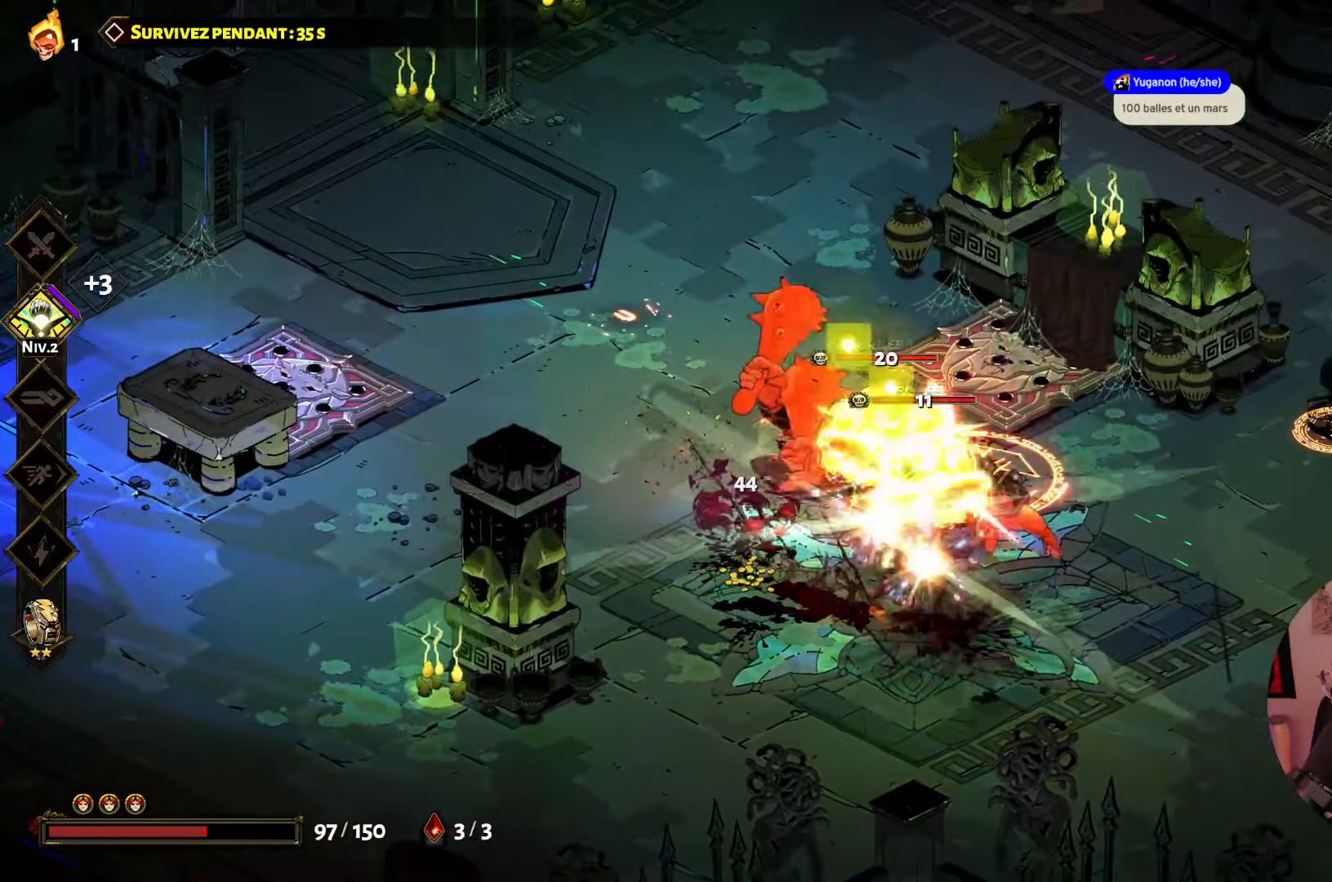
{"buttons": ["X"], "left_stick": "down-right", "right_stick": "center", "events": [[34, "X", "down"], [167, "X", "up"], [234, "X", "down"], [367, "X", "up"], [417, "X", "down"]]}